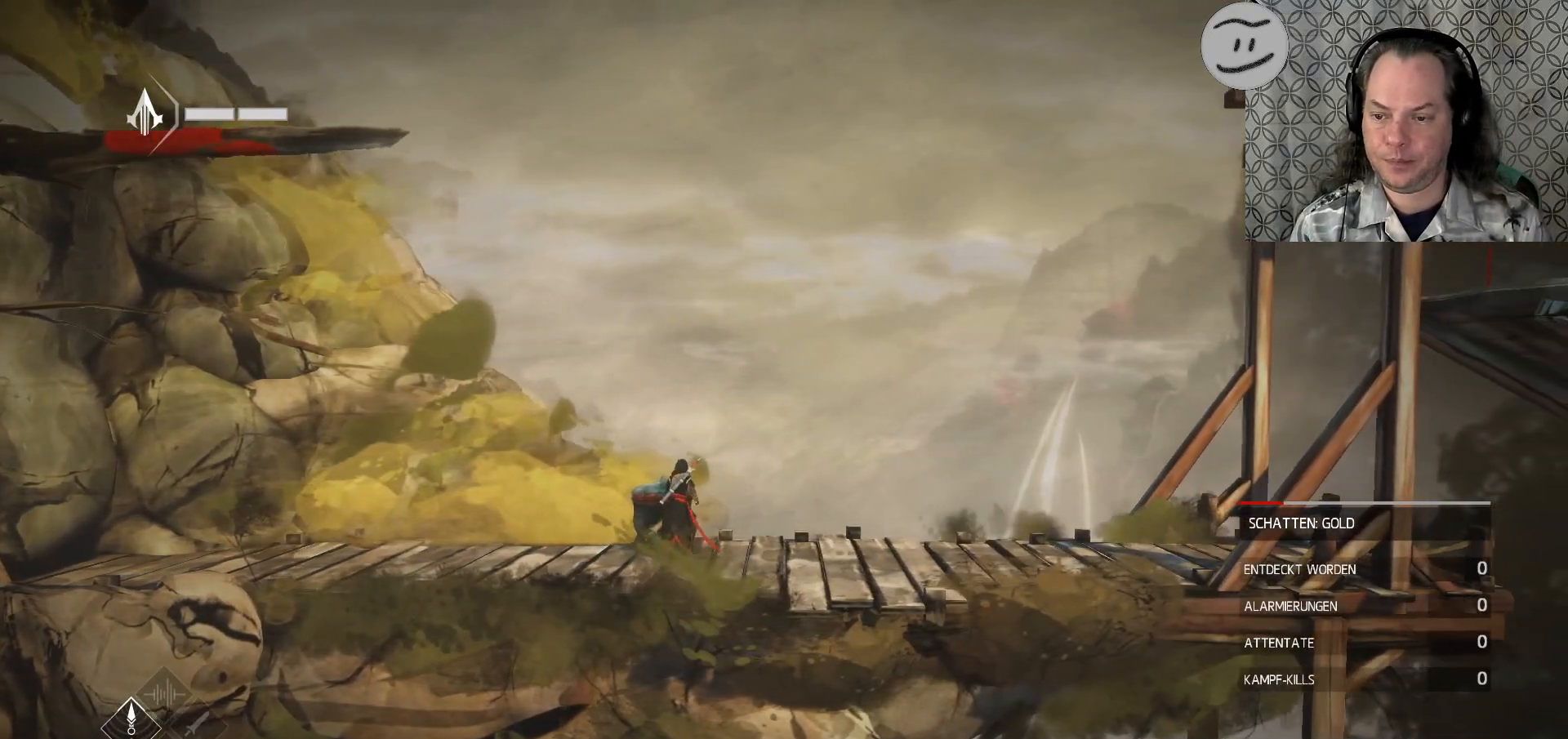
Gameplay with a controller (PlayStation layout); each line is a JSON object with the inputs held at the frame after it. "events" lists button and stick changes between this image and that frame as [ms after this image, input, new state], when the widget could be followed in between.
{"buttons": [], "left_stick": "up", "right_stick": "center", "events": []}
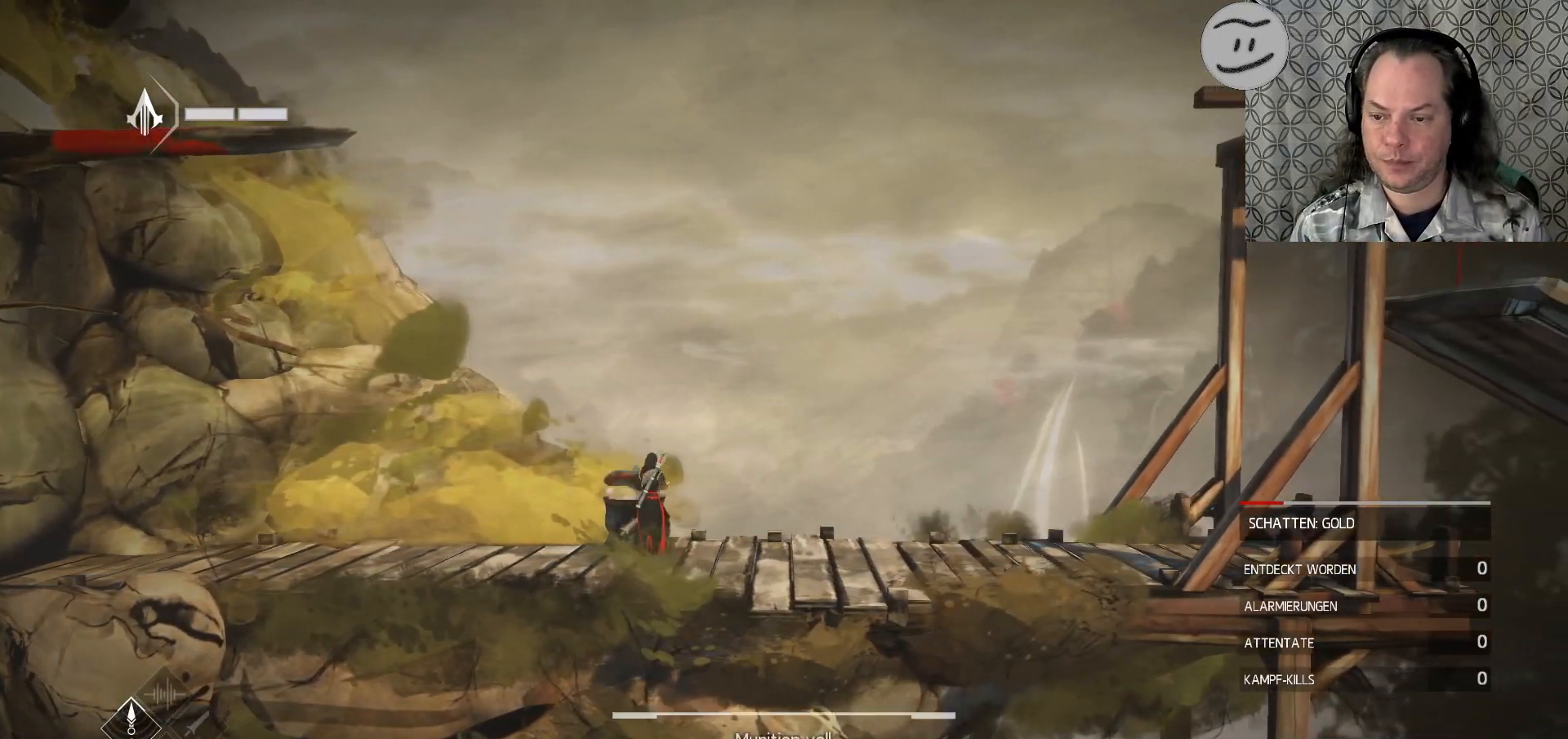
{"buttons": [], "left_stick": "up", "right_stick": "center", "events": []}
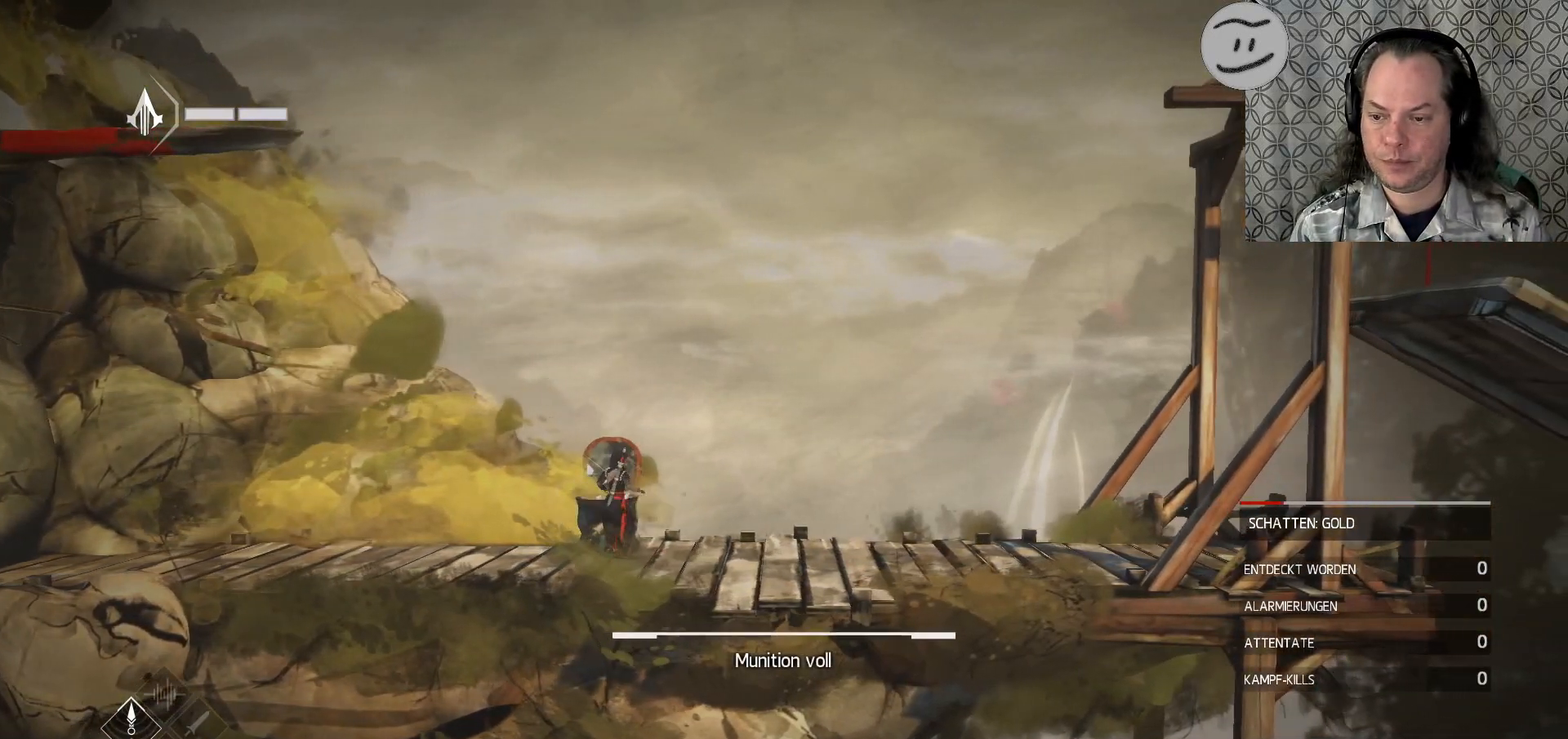
{"buttons": [], "left_stick": "center", "right_stick": "center", "events": [[433, "left_stick", "center"]]}
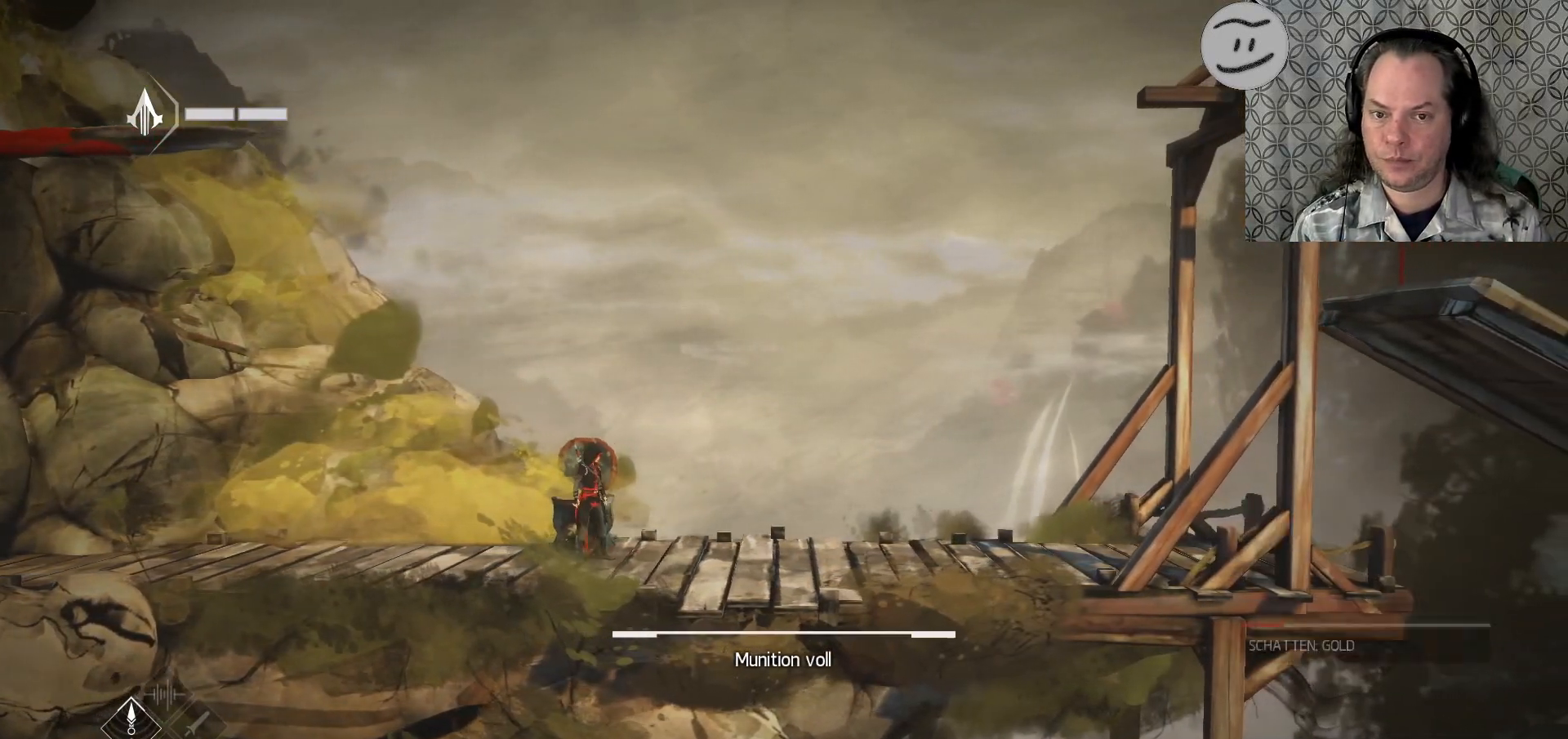
{"buttons": [], "left_stick": "right", "right_stick": "center", "events": [[233, "left_stick", "right"]]}
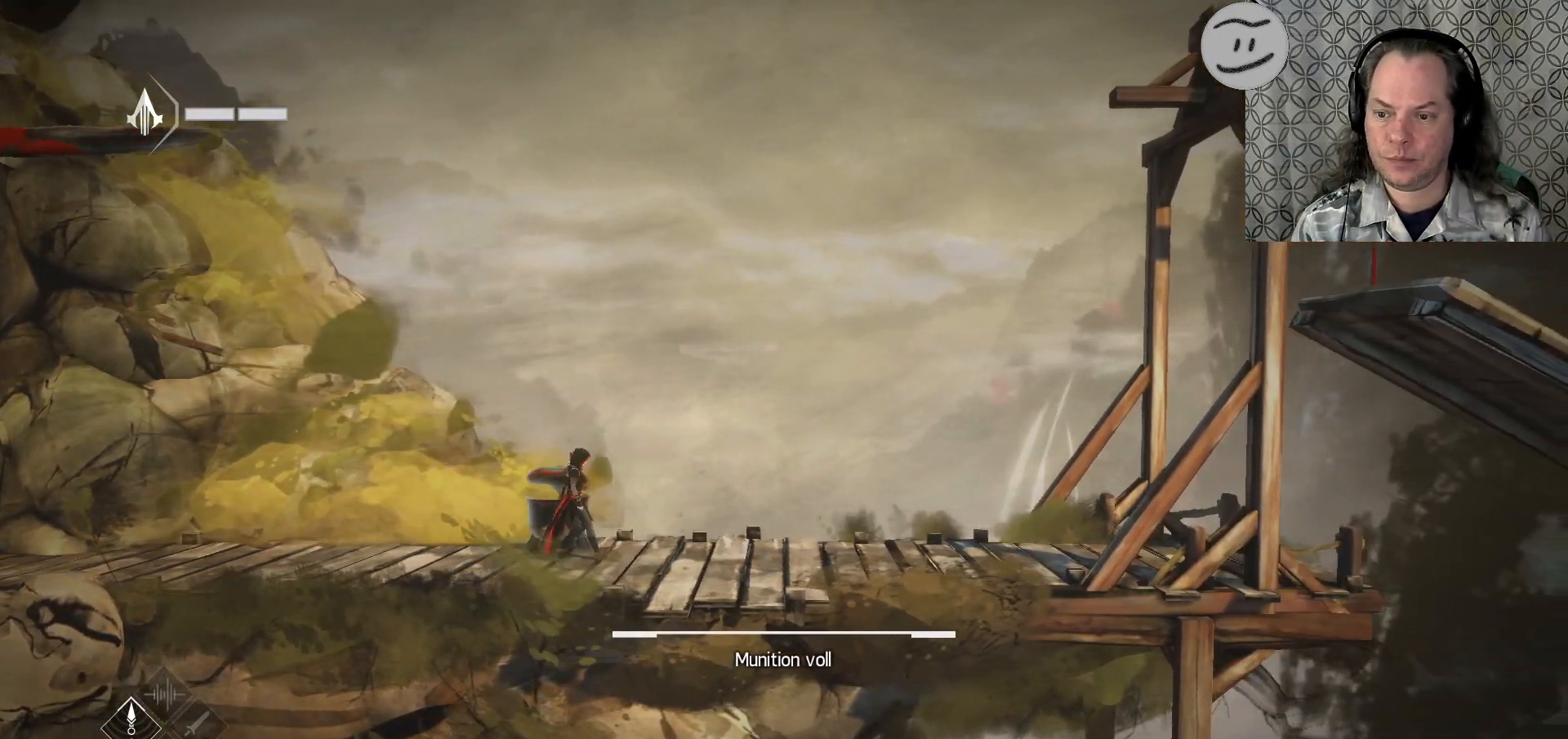
{"buttons": [], "left_stick": "right", "right_stick": "center", "events": []}
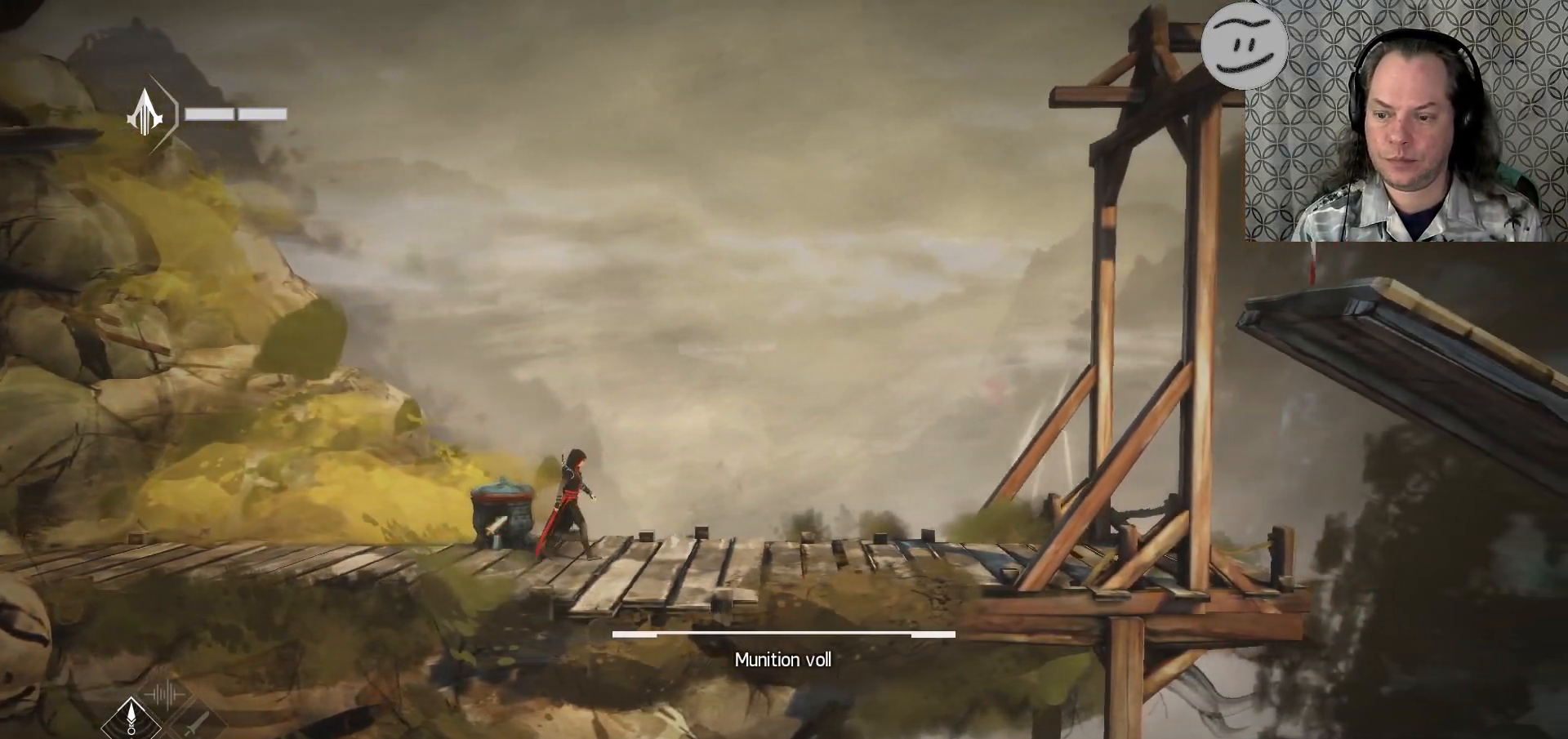
{"buttons": ["DPAD_RIGHT"], "left_stick": "center", "right_stick": "center", "events": [[267, "left_stick", "center"], [400, "DPAD_RIGHT", "down"]]}
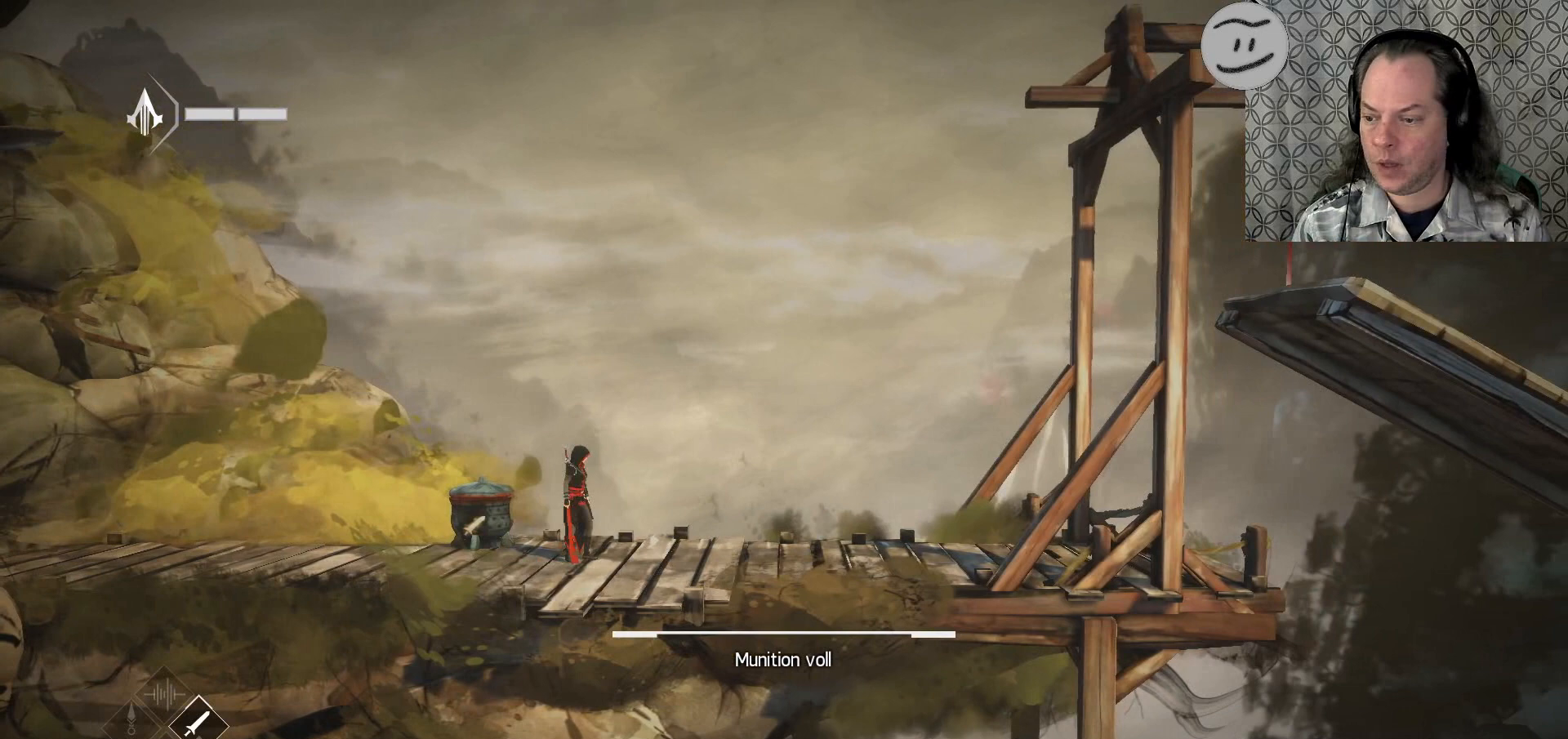
{"buttons": [], "left_stick": "center", "right_stick": "center", "events": [[33, "DPAD_RIGHT", "up"]]}
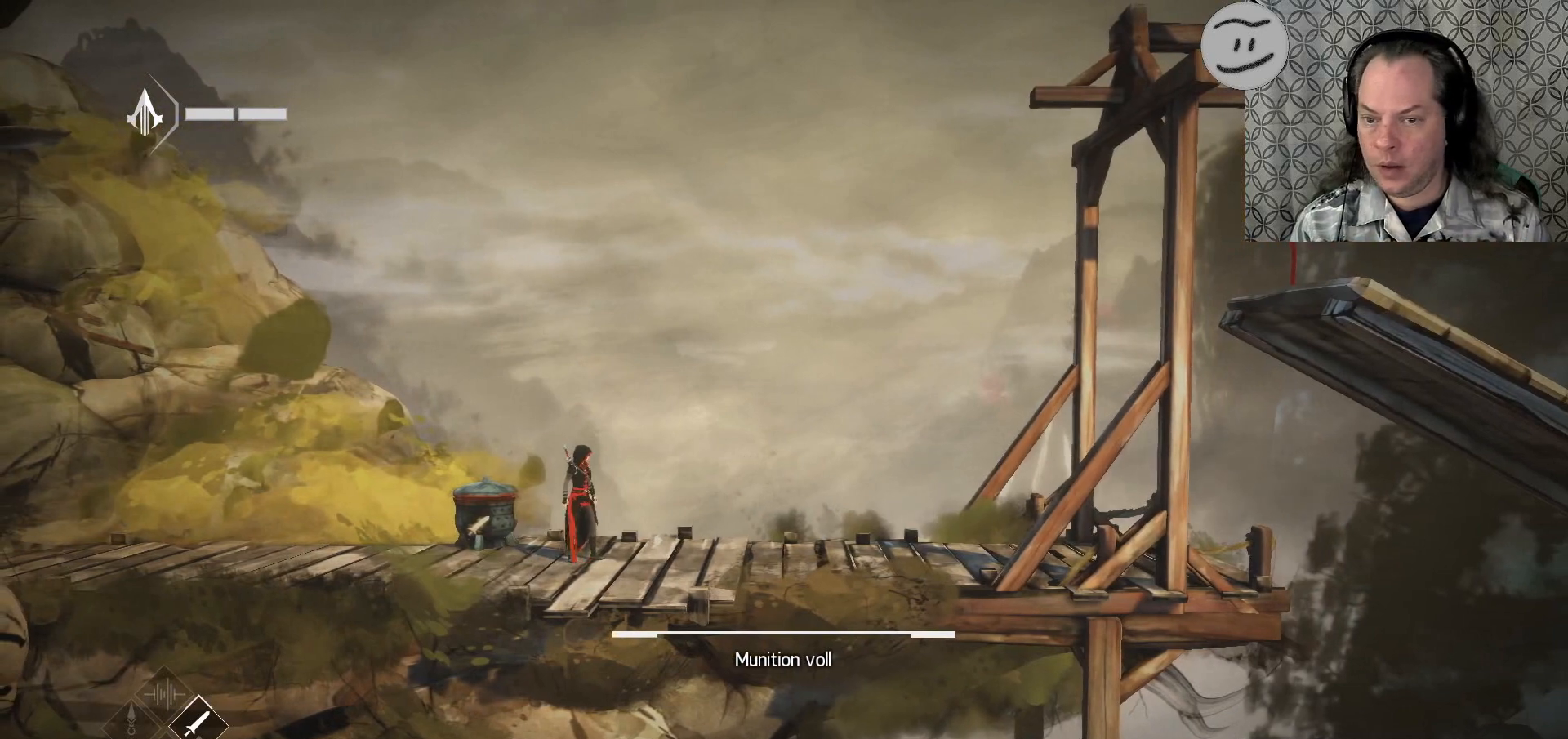
{"buttons": [], "left_stick": "center", "right_stick": "center", "events": []}
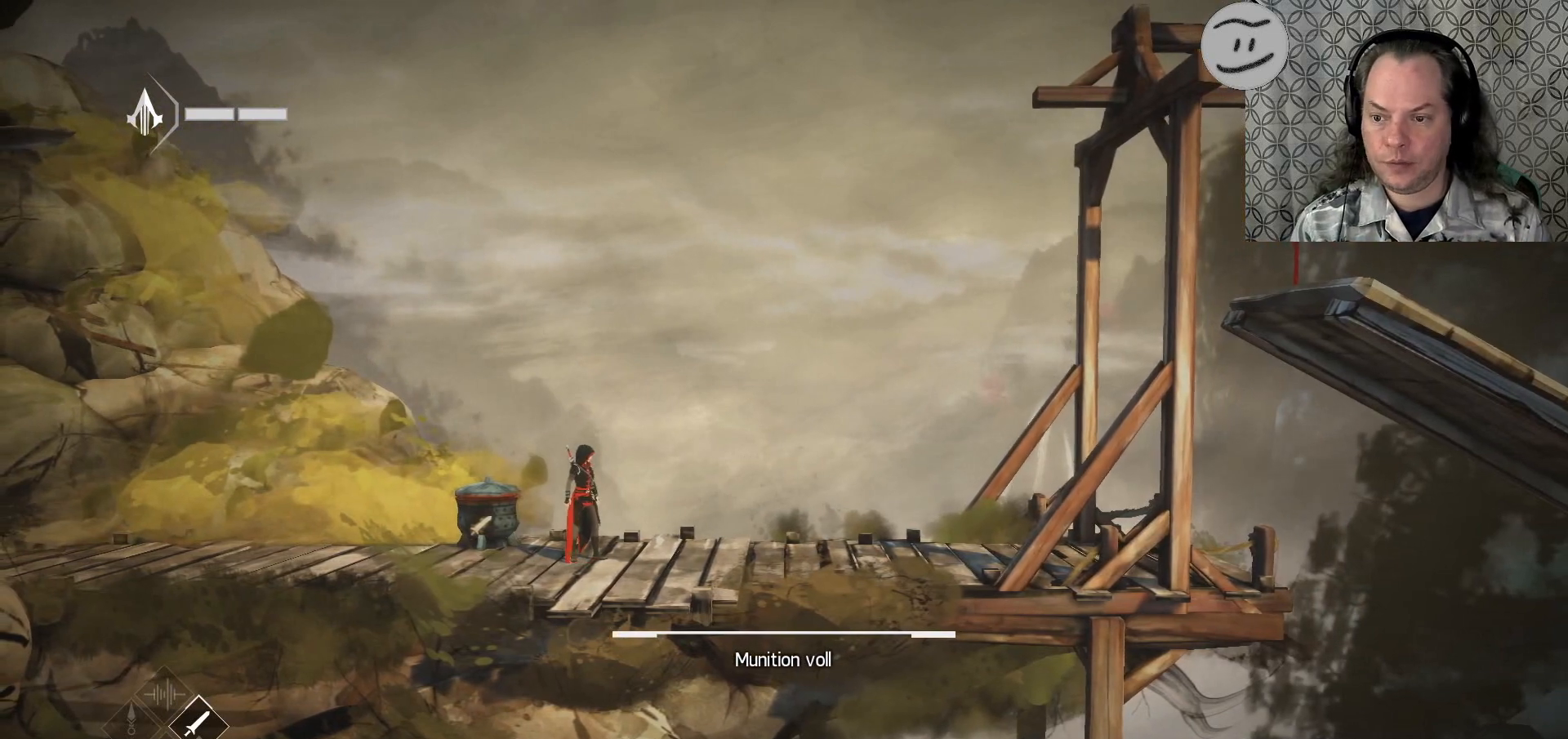
{"buttons": [], "left_stick": "right", "right_stick": "center", "events": [[200, "left_stick", "right"]]}
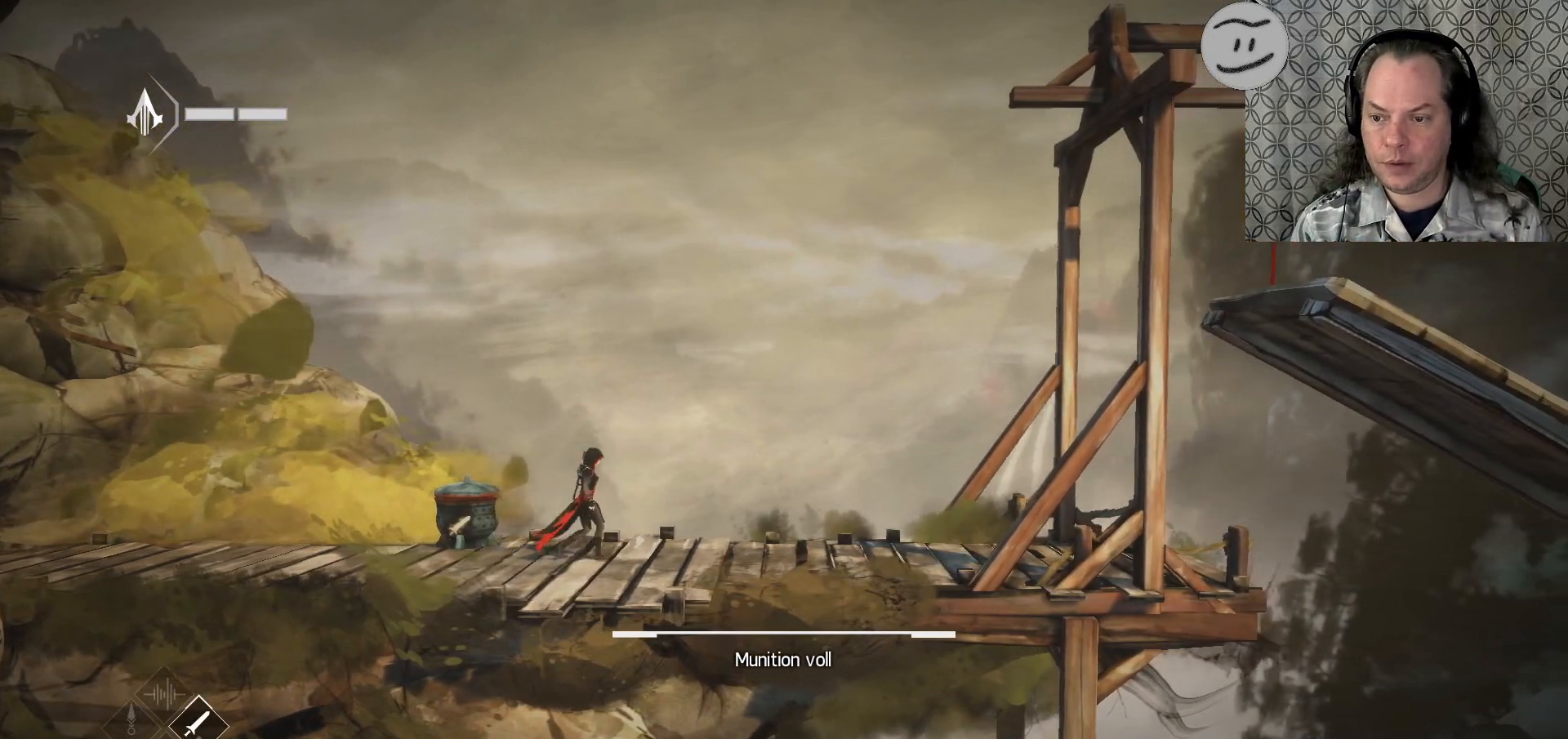
{"buttons": ["L1"], "left_stick": "center", "right_stick": "center", "events": [[400, "L1", "down"], [500, "left_stick", "center"]]}
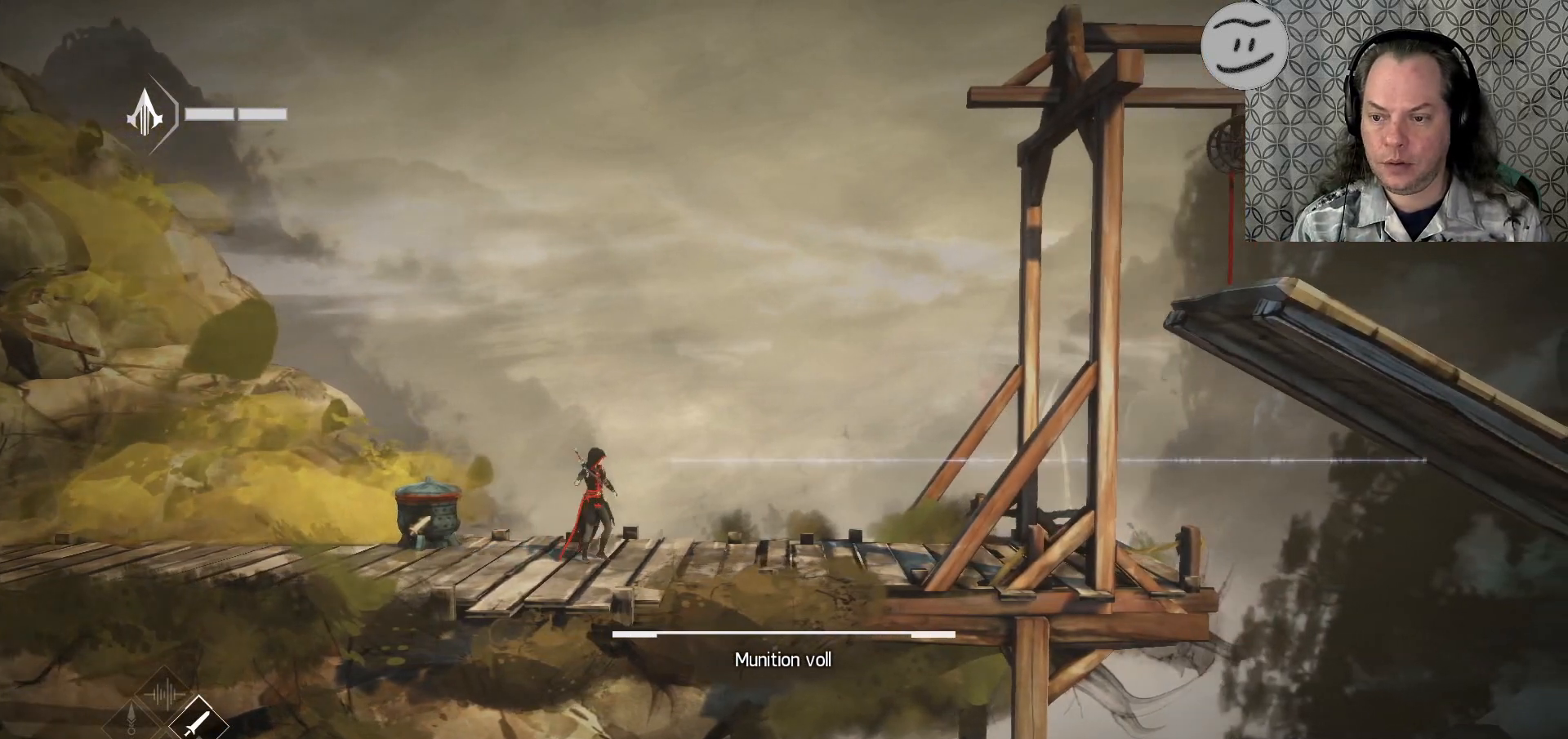
{"buttons": ["L1"], "left_stick": "center", "right_stick": "center", "events": [[267, "right_stick", "up"], [500, "right_stick", "center"]]}
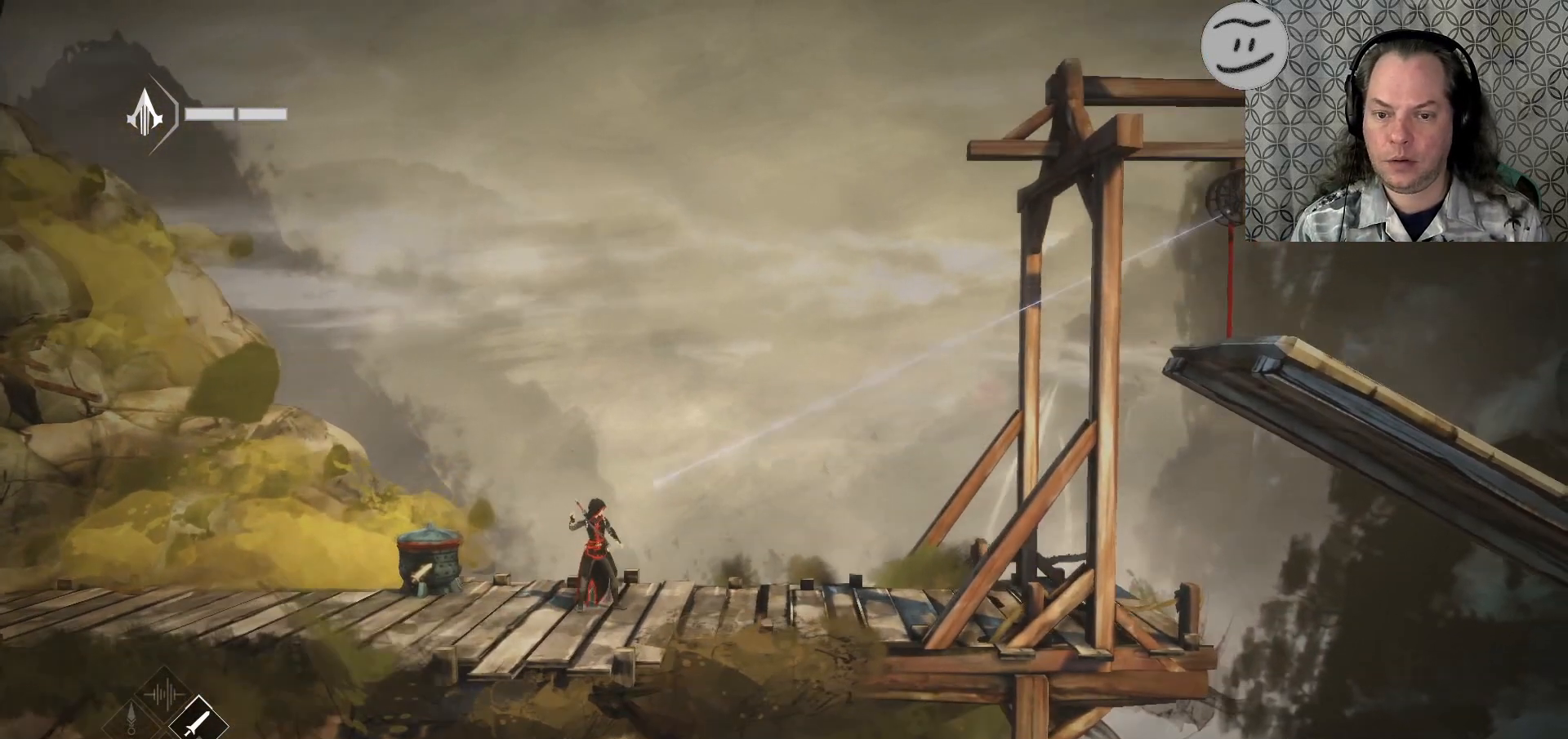
{"buttons": ["L1"], "left_stick": "center", "right_stick": "center", "events": []}
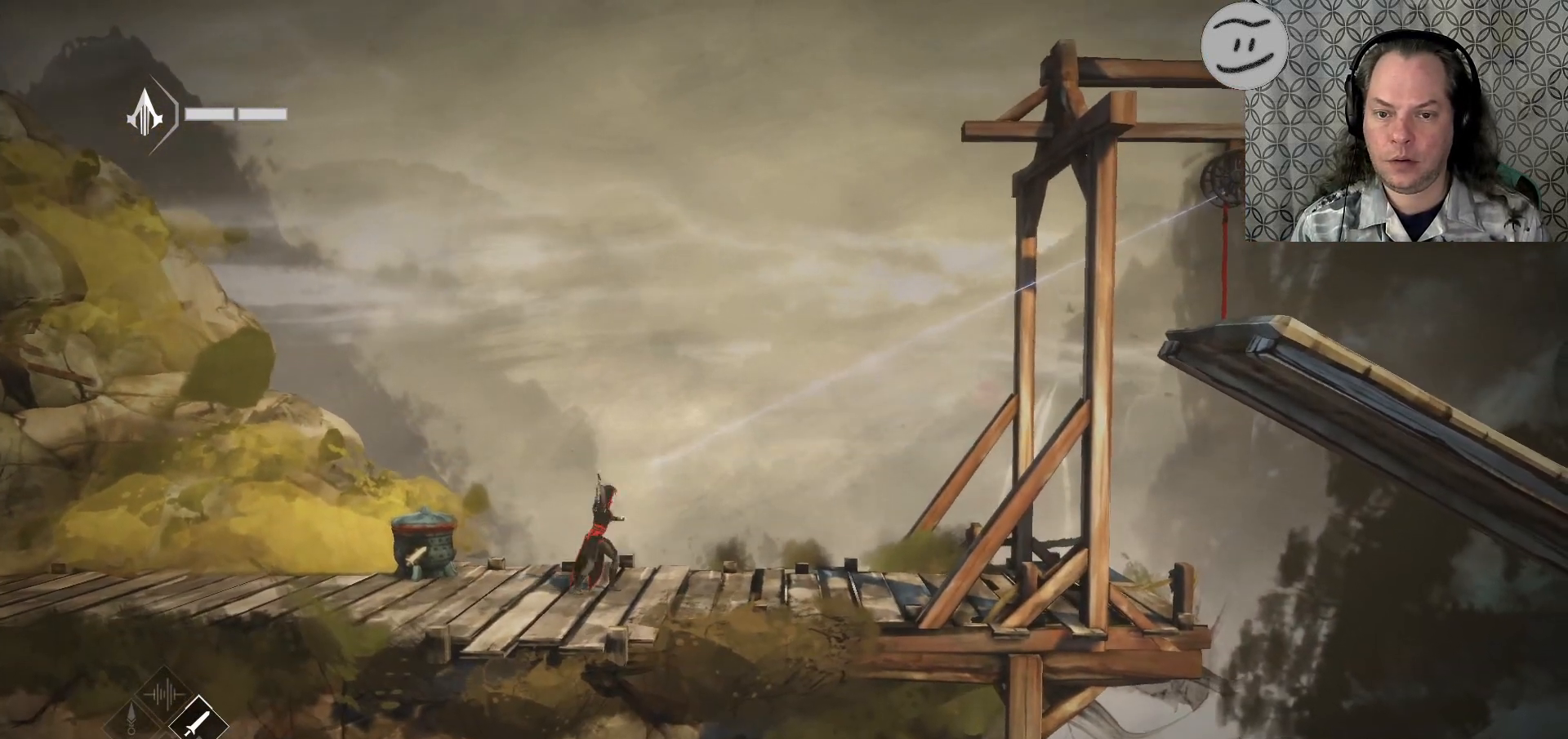
{"buttons": ["L1"], "left_stick": "center", "right_stick": "center", "events": []}
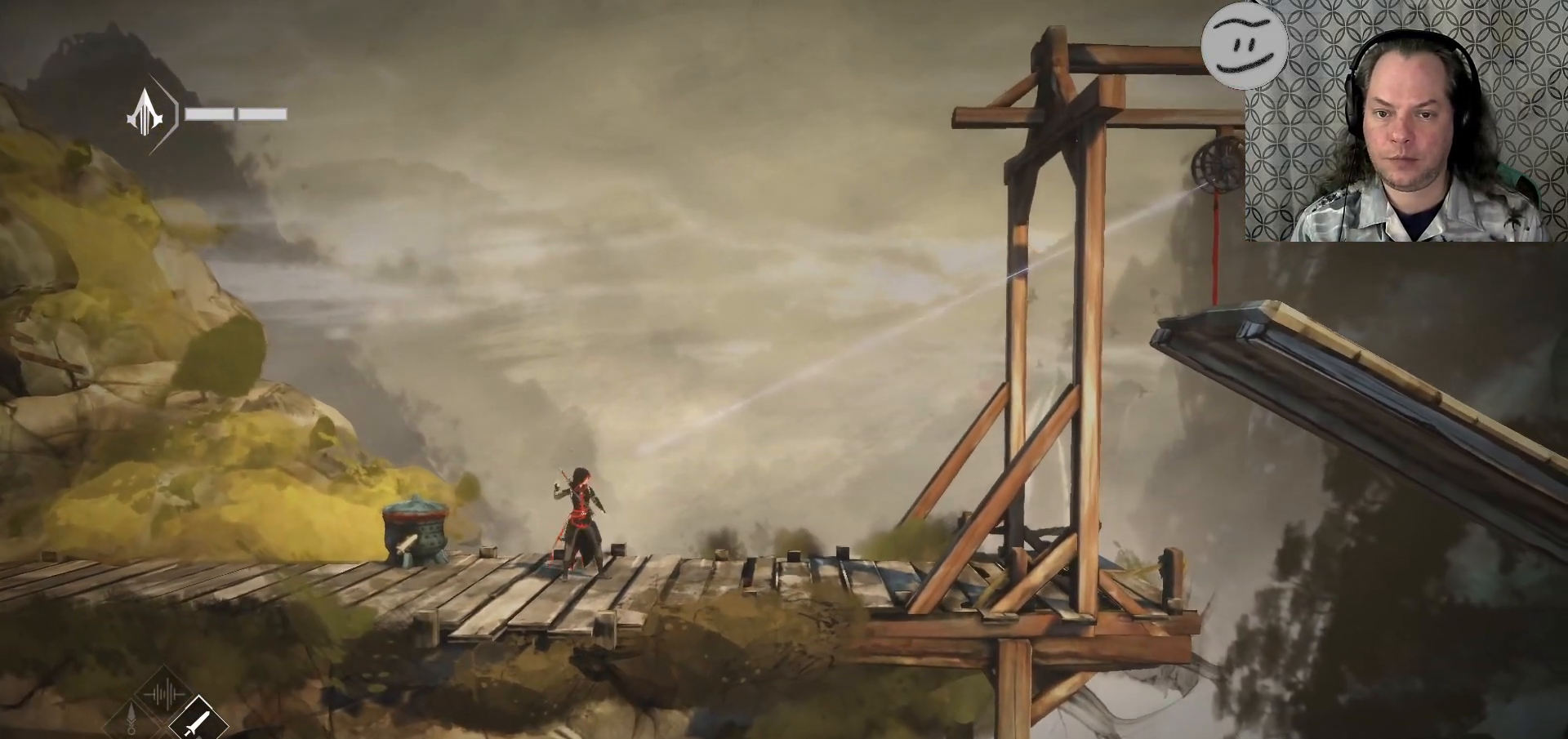
{"buttons": ["L1"], "left_stick": "center", "right_stick": "center", "events": [[333, "right_stick", "down"], [400, "right_stick", "center"]]}
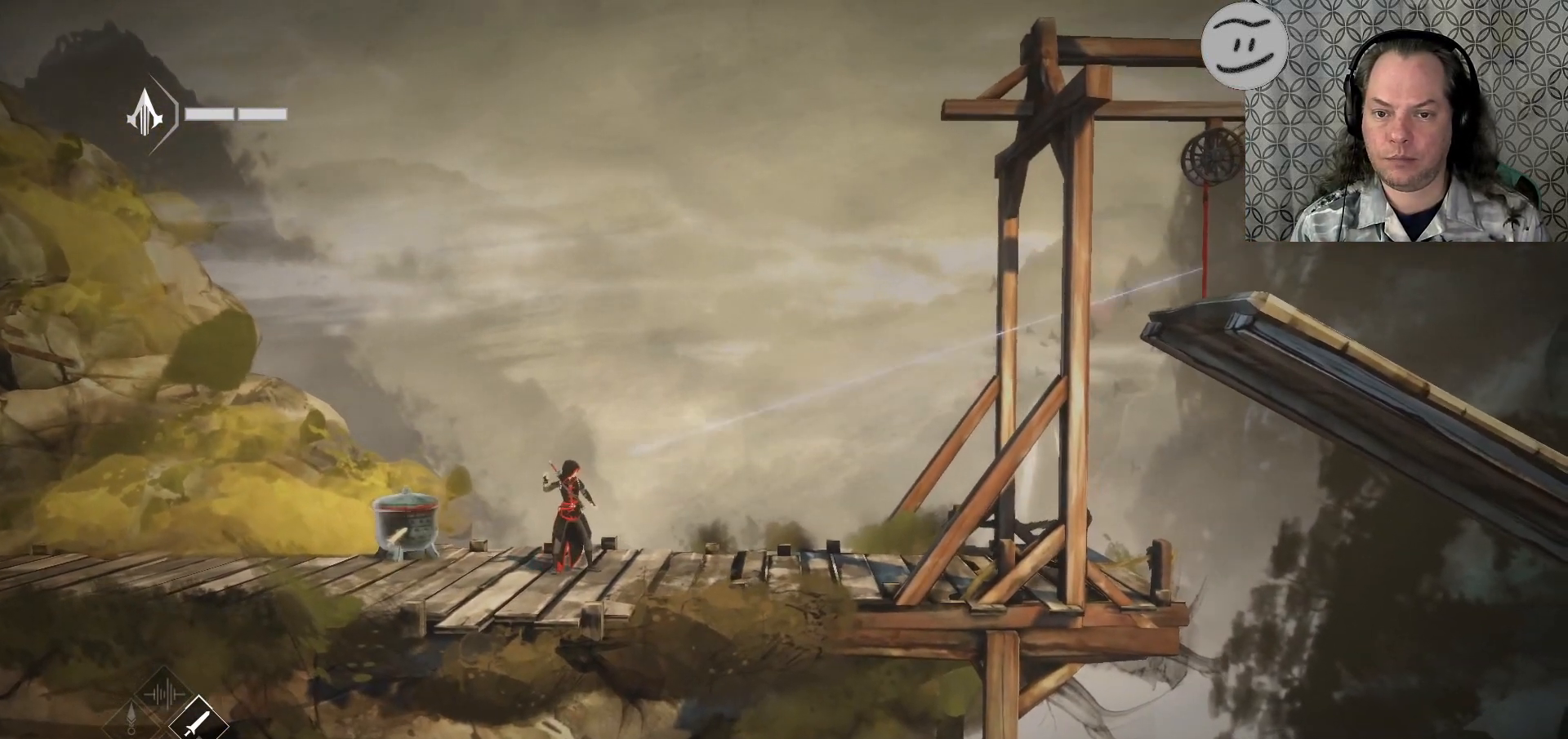
{"buttons": ["L1"], "left_stick": "center", "right_stick": "center", "events": [[267, "R1", "down"], [367, "R1", "up"]]}
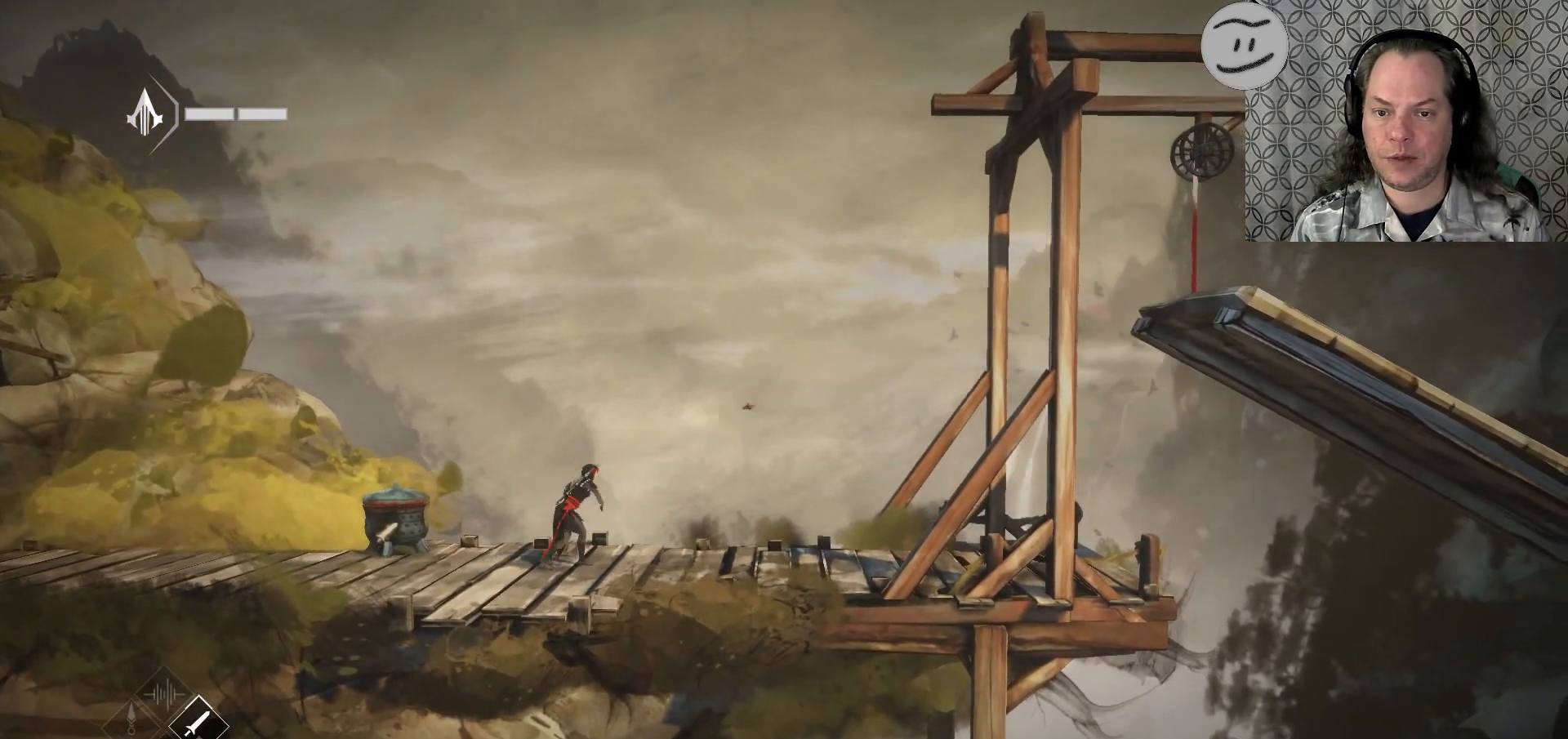
{"buttons": [], "left_stick": "center", "right_stick": "center", "events": [[367, "L1", "up"]]}
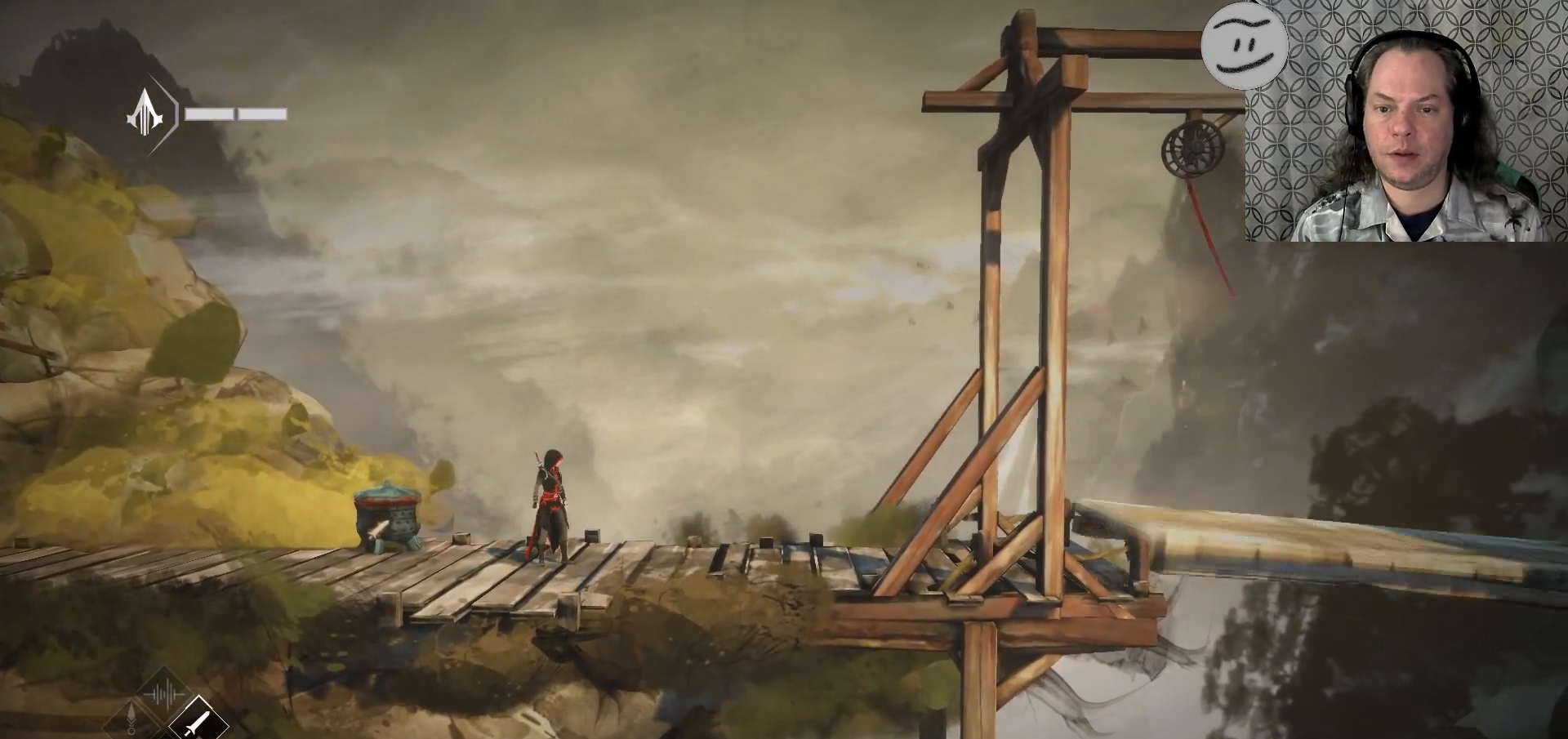
{"buttons": ["R2"], "left_stick": "right", "right_stick": "center", "events": [[167, "left_stick", "right"], [367, "R2", "down"]]}
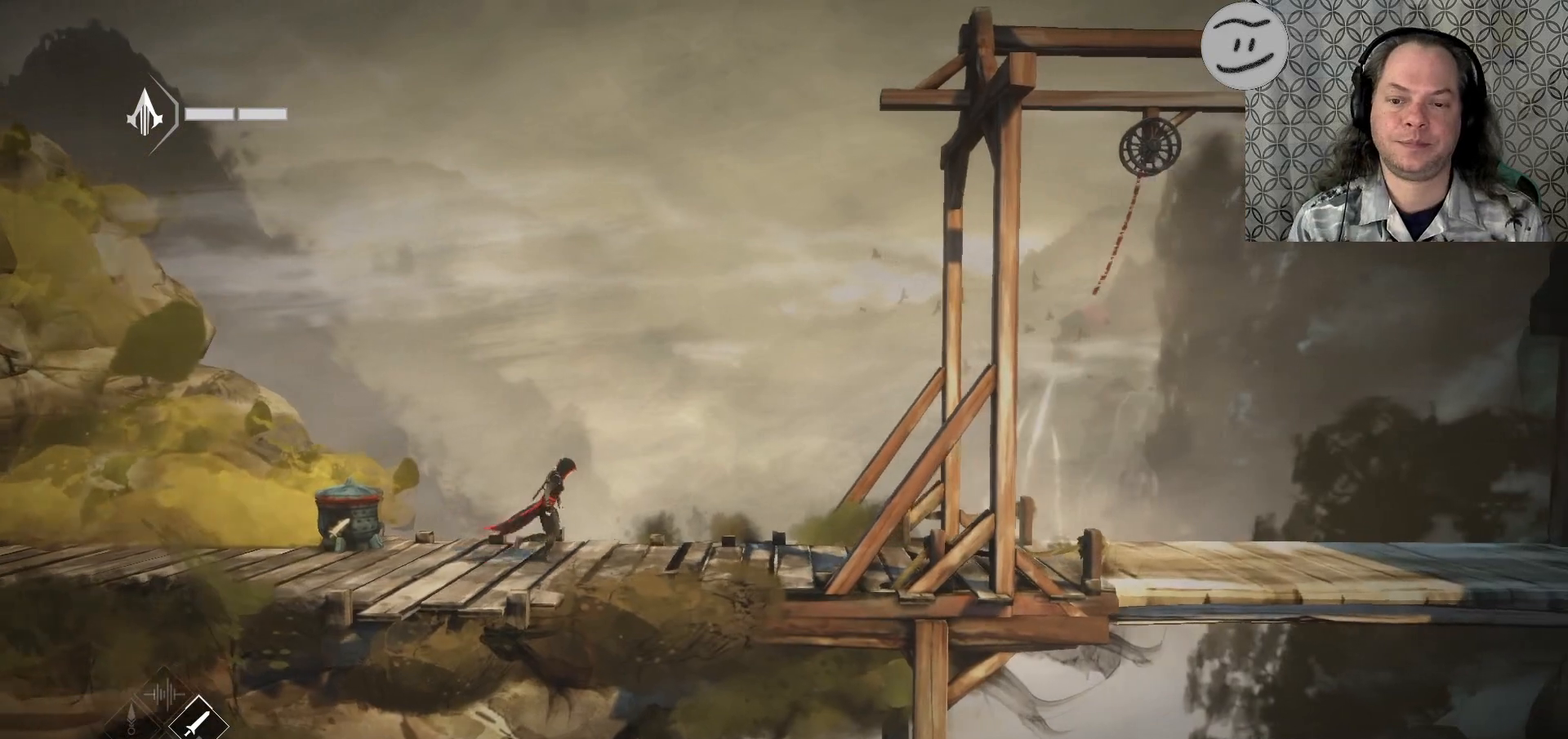
{"buttons": ["R2"], "left_stick": "right", "right_stick": "center", "events": []}
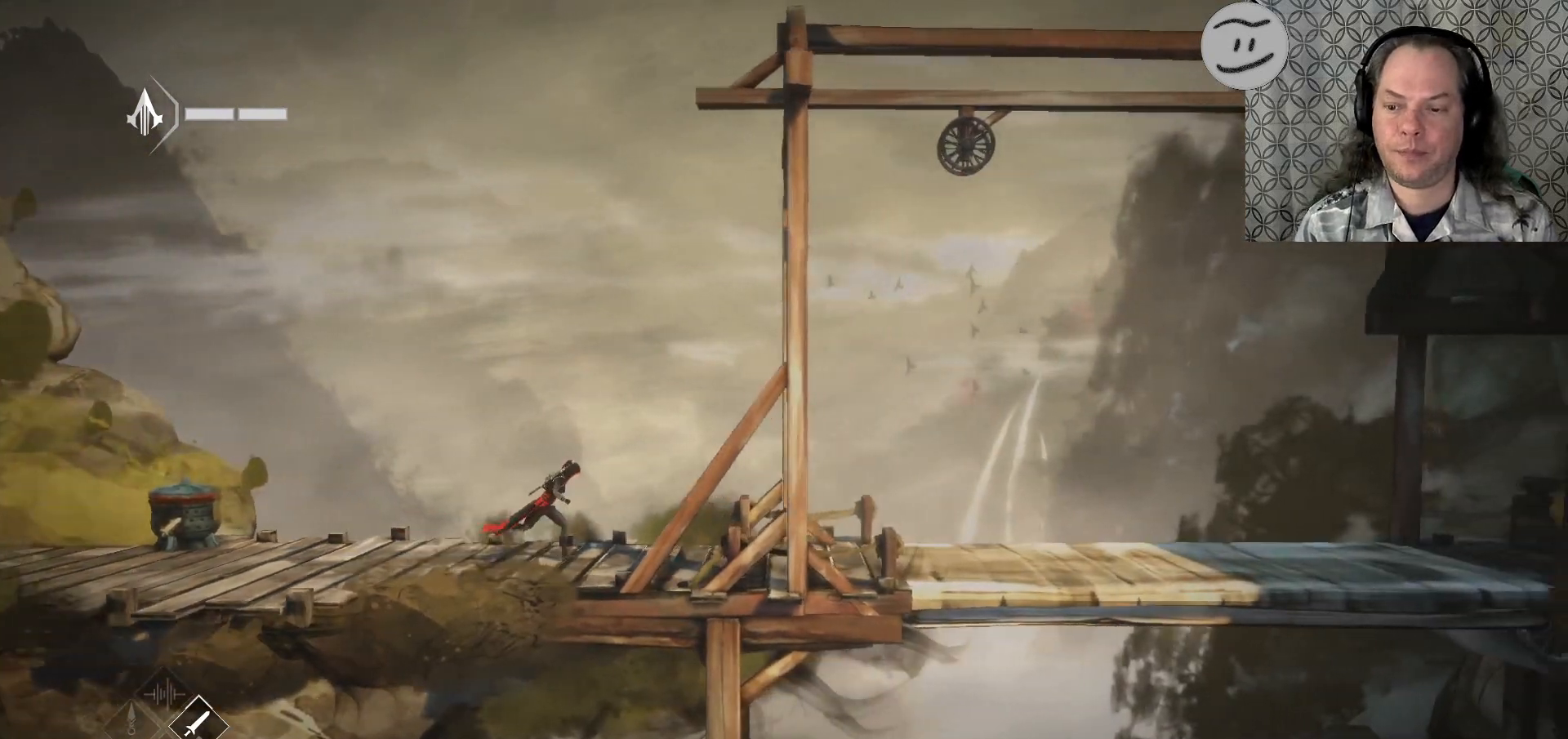
{"buttons": ["R2"], "left_stick": "right", "right_stick": "center", "events": []}
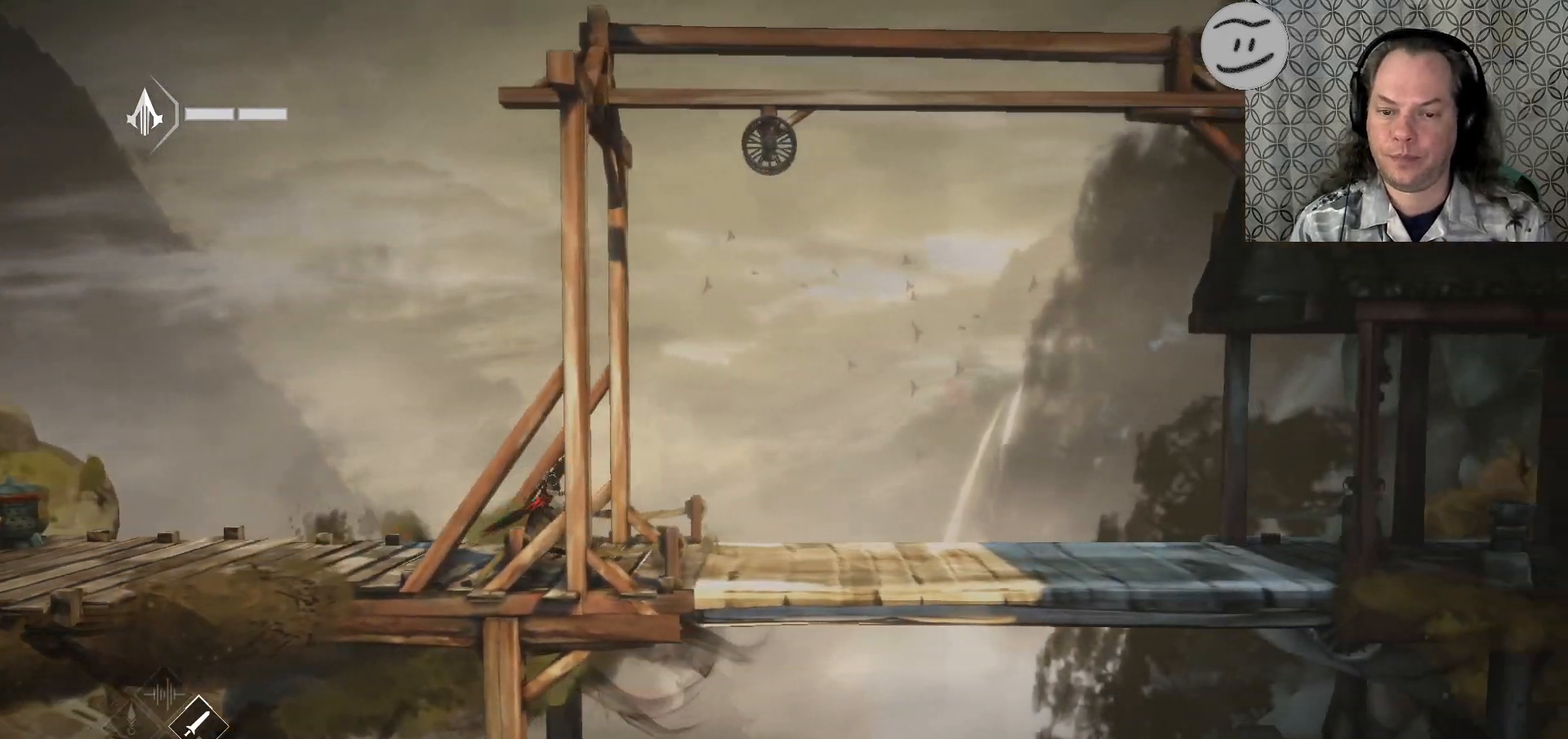
{"buttons": ["R2"], "left_stick": "right", "right_stick": "center", "events": []}
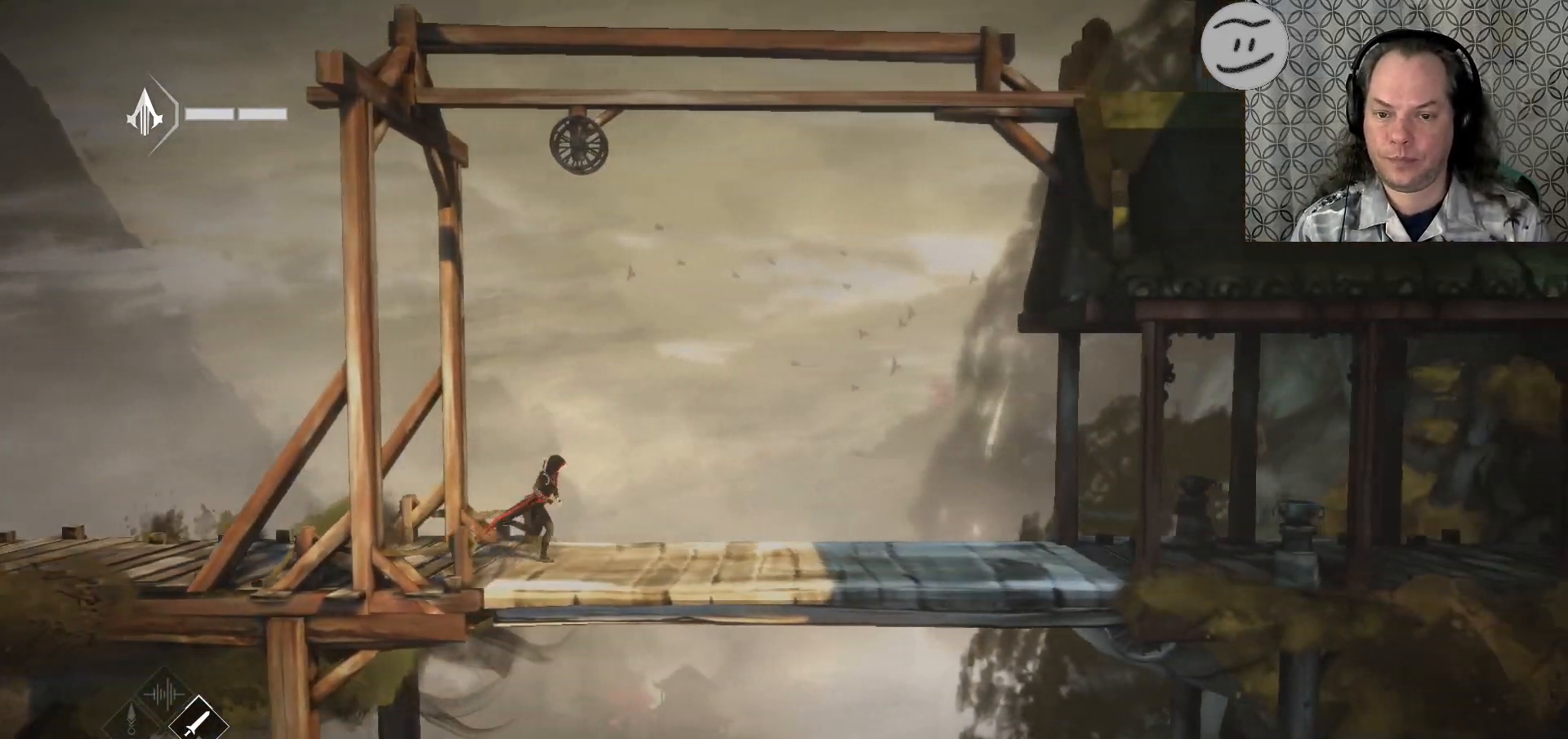
{"buttons": ["R2"], "left_stick": "left", "right_stick": "center", "events": [[200, "left_stick", "center"], [267, "left_stick", "left"]]}
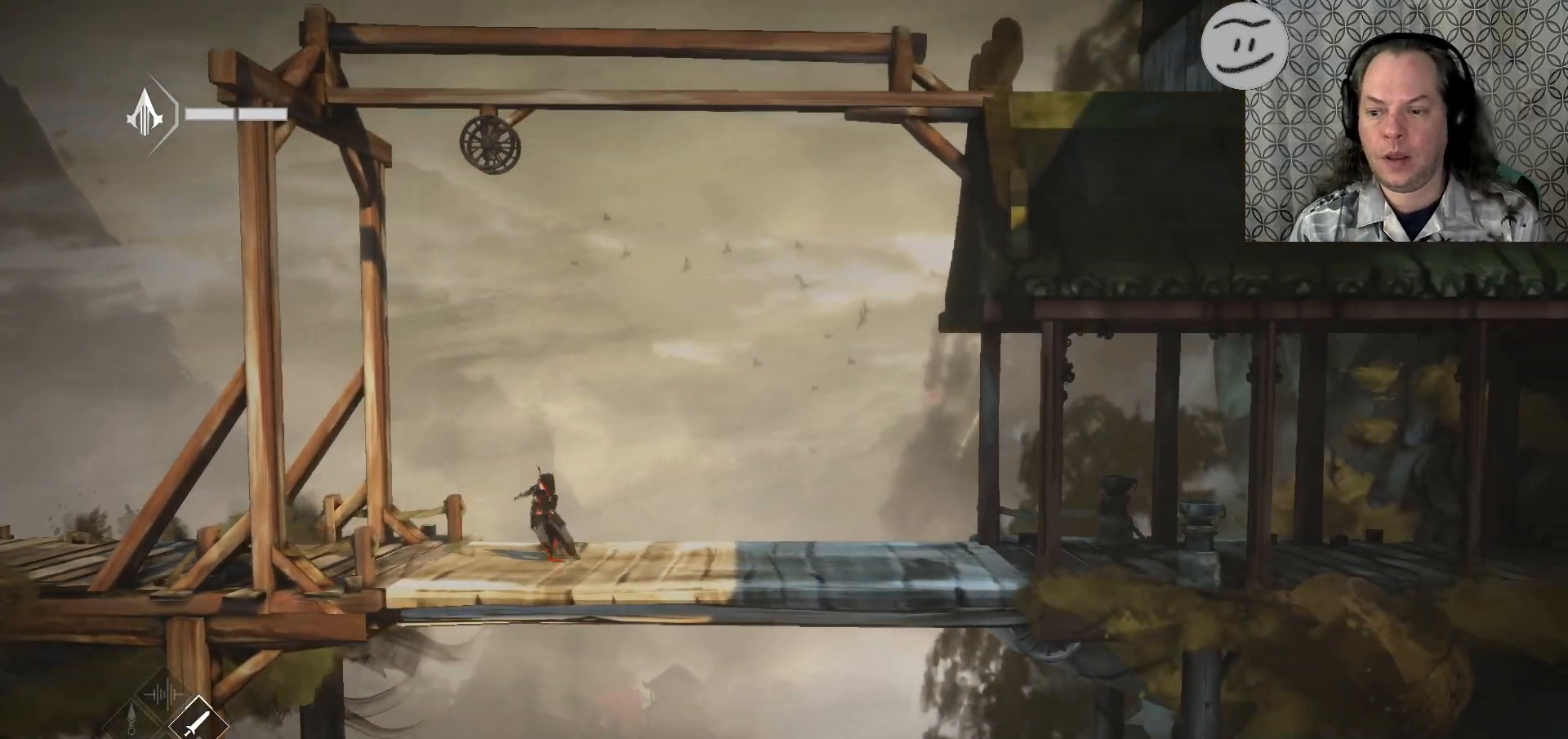
{"buttons": ["R2"], "left_stick": "left", "right_stick": "center", "events": []}
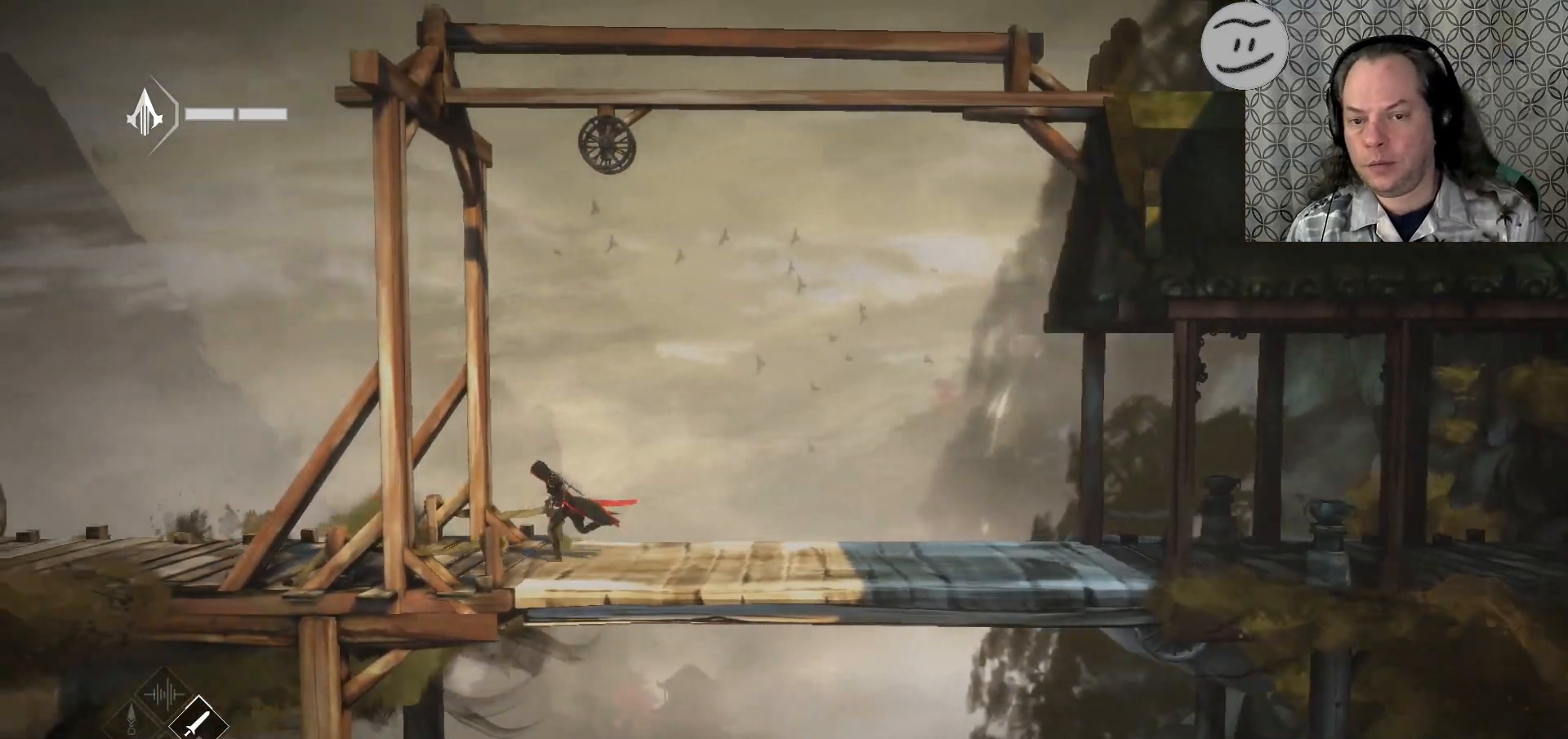
{"buttons": ["R2"], "left_stick": "left", "right_stick": "center", "events": []}
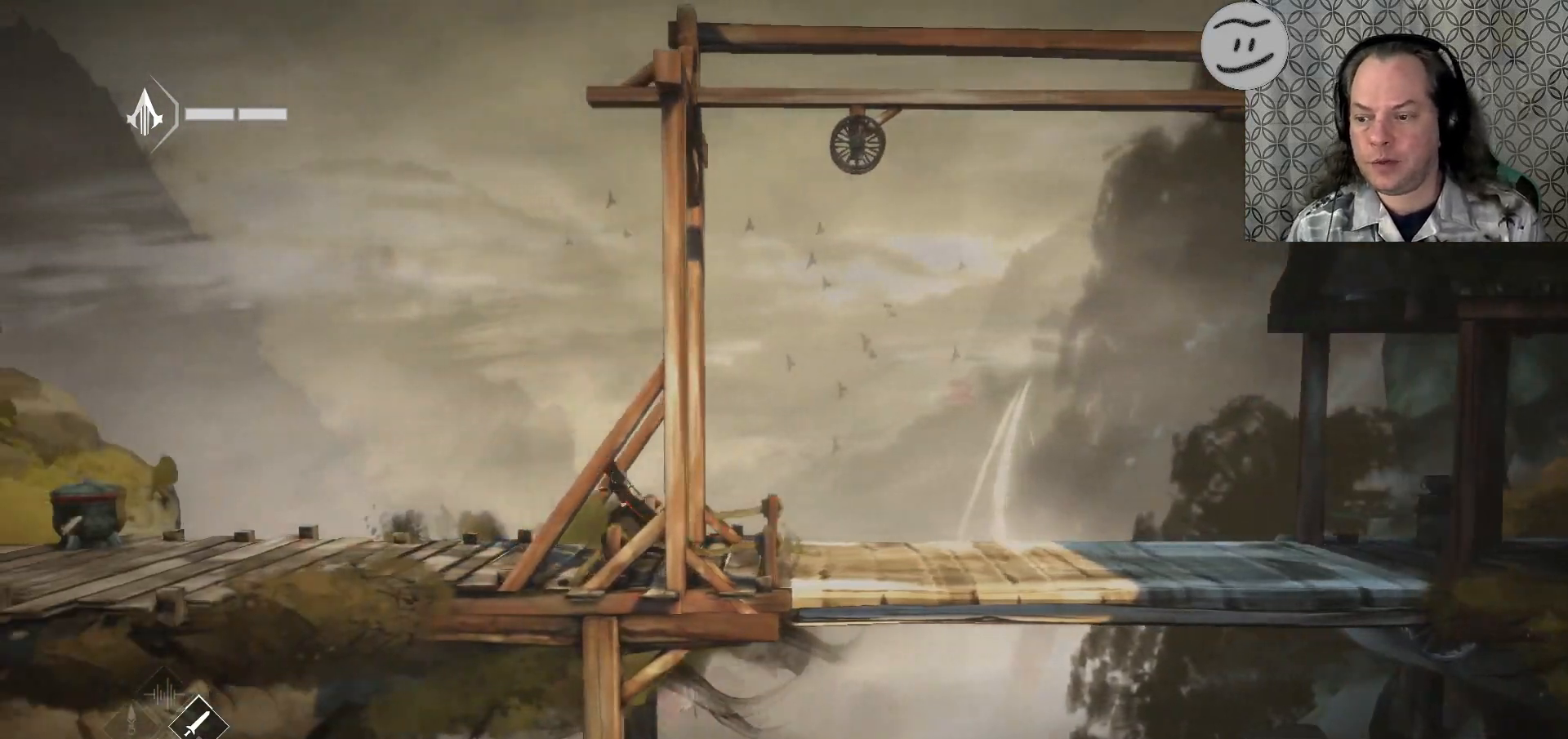
{"buttons": ["R2"], "left_stick": "left", "right_stick": "center", "events": []}
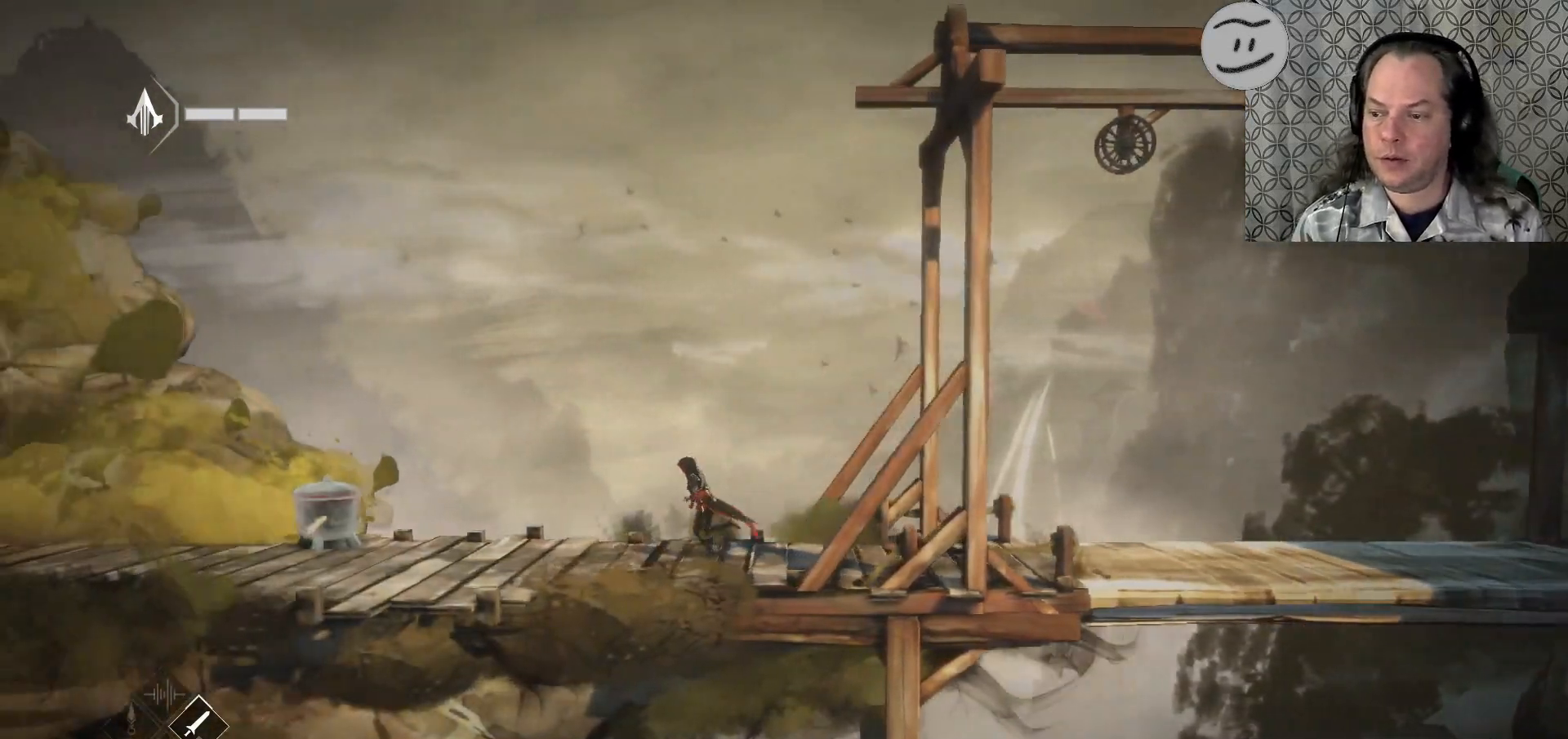
{"buttons": ["R2"], "left_stick": "left", "right_stick": "center", "events": []}
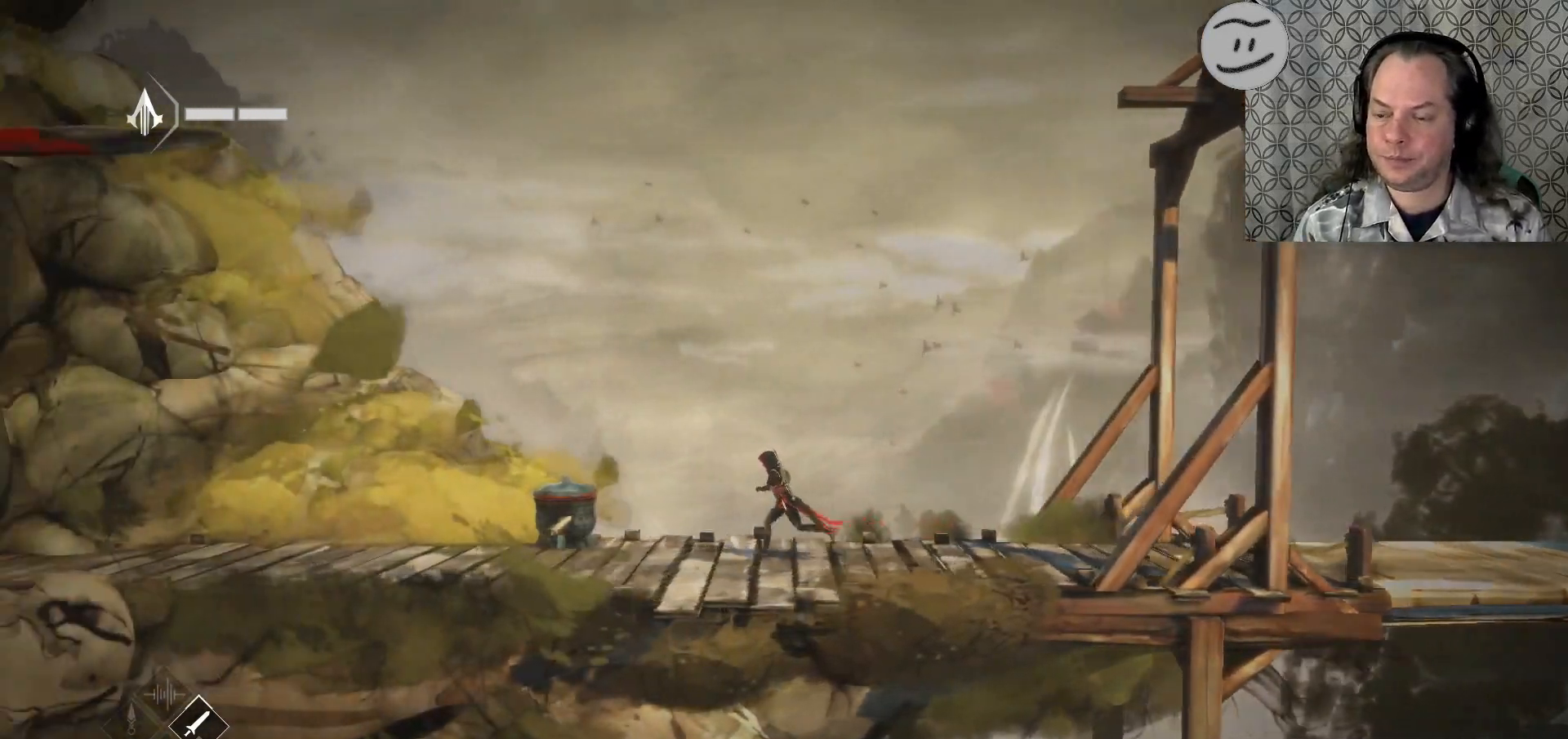
{"buttons": ["R2"], "left_stick": "left", "right_stick": "center", "events": []}
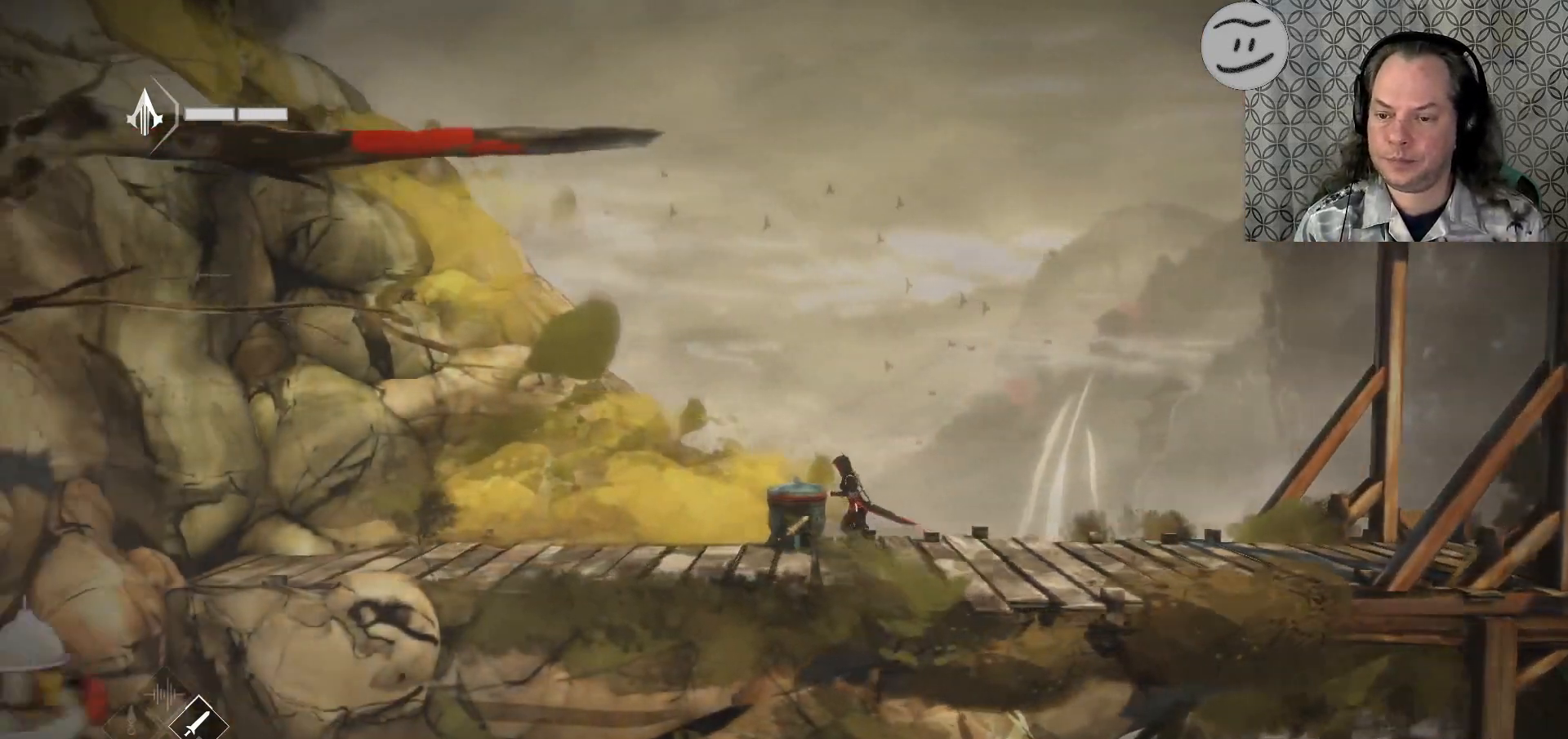
{"buttons": [], "left_stick": "up", "right_stick": "center", "events": [[167, "R2", "up"], [200, "left_stick", "up"]]}
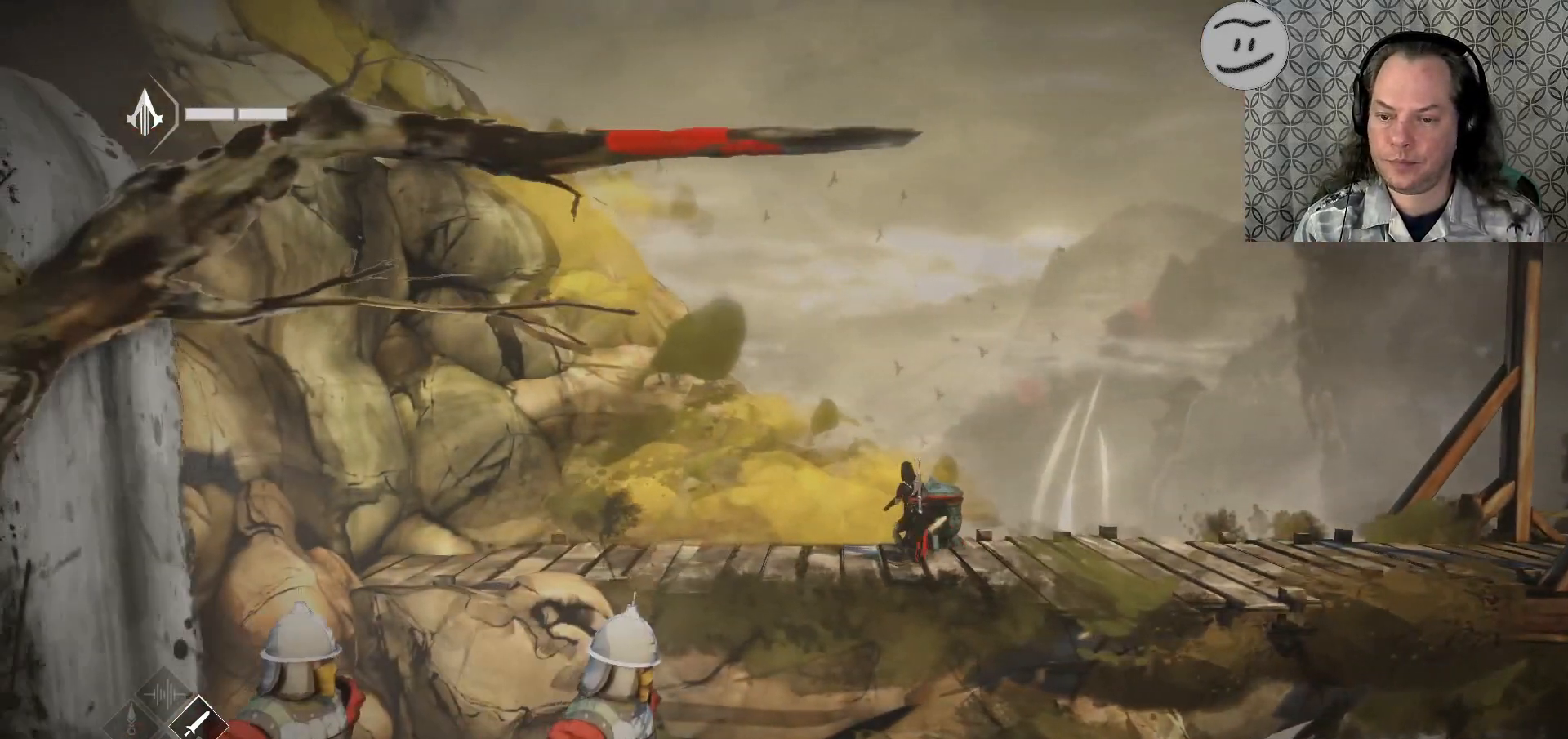
{"buttons": [], "left_stick": "up", "right_stick": "center", "events": []}
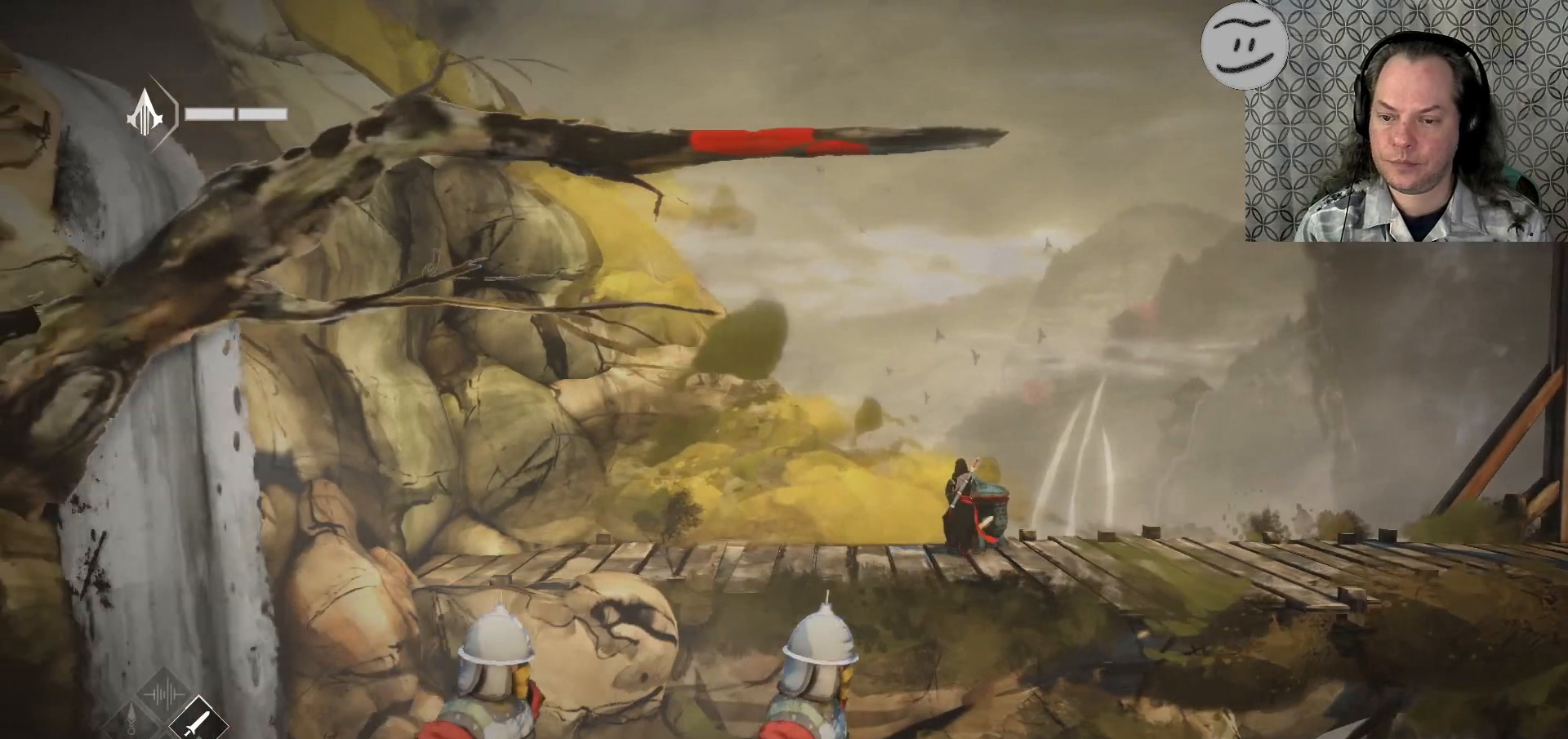
{"buttons": [], "left_stick": "up", "right_stick": "center", "events": []}
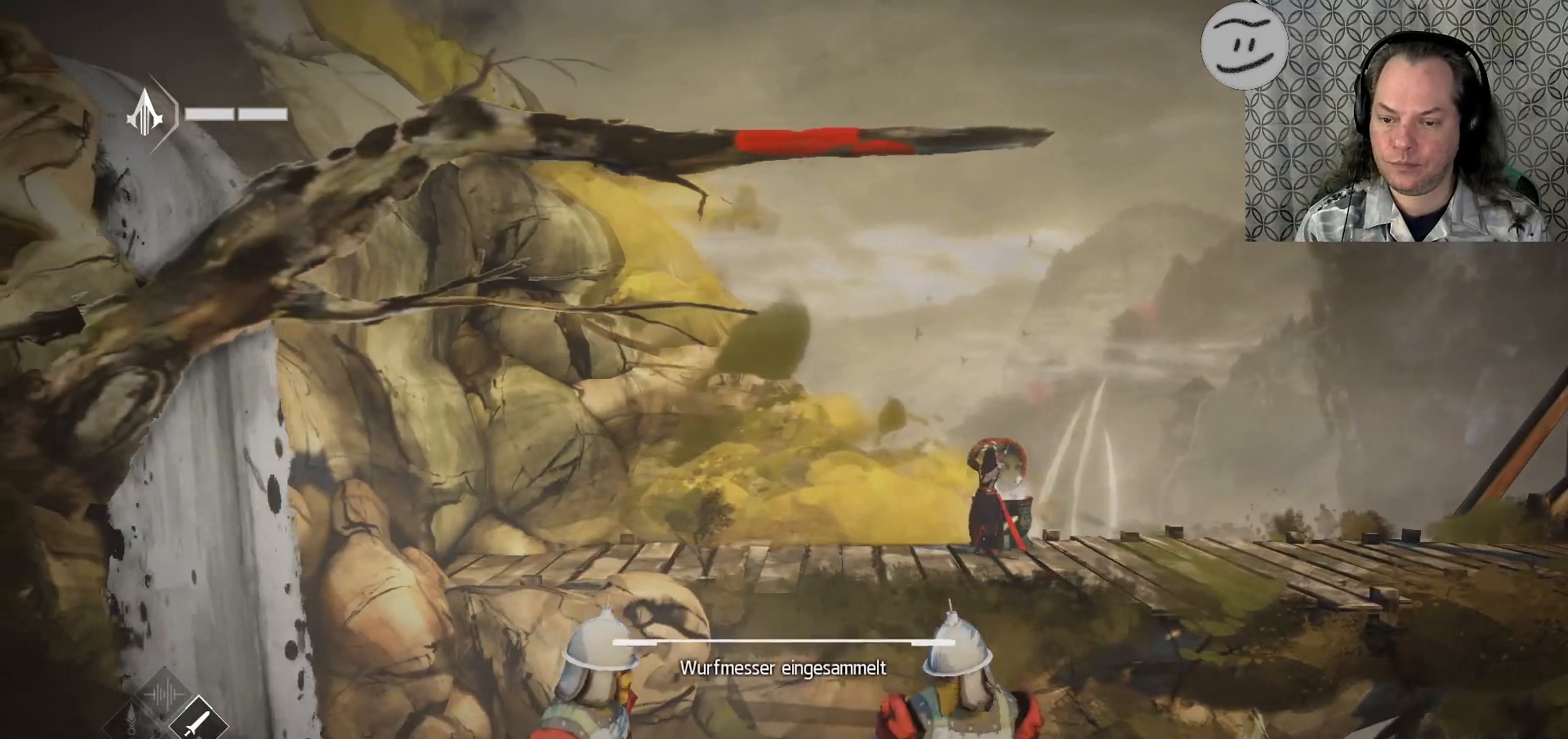
{"buttons": [], "left_stick": "up", "right_stick": "center", "events": []}